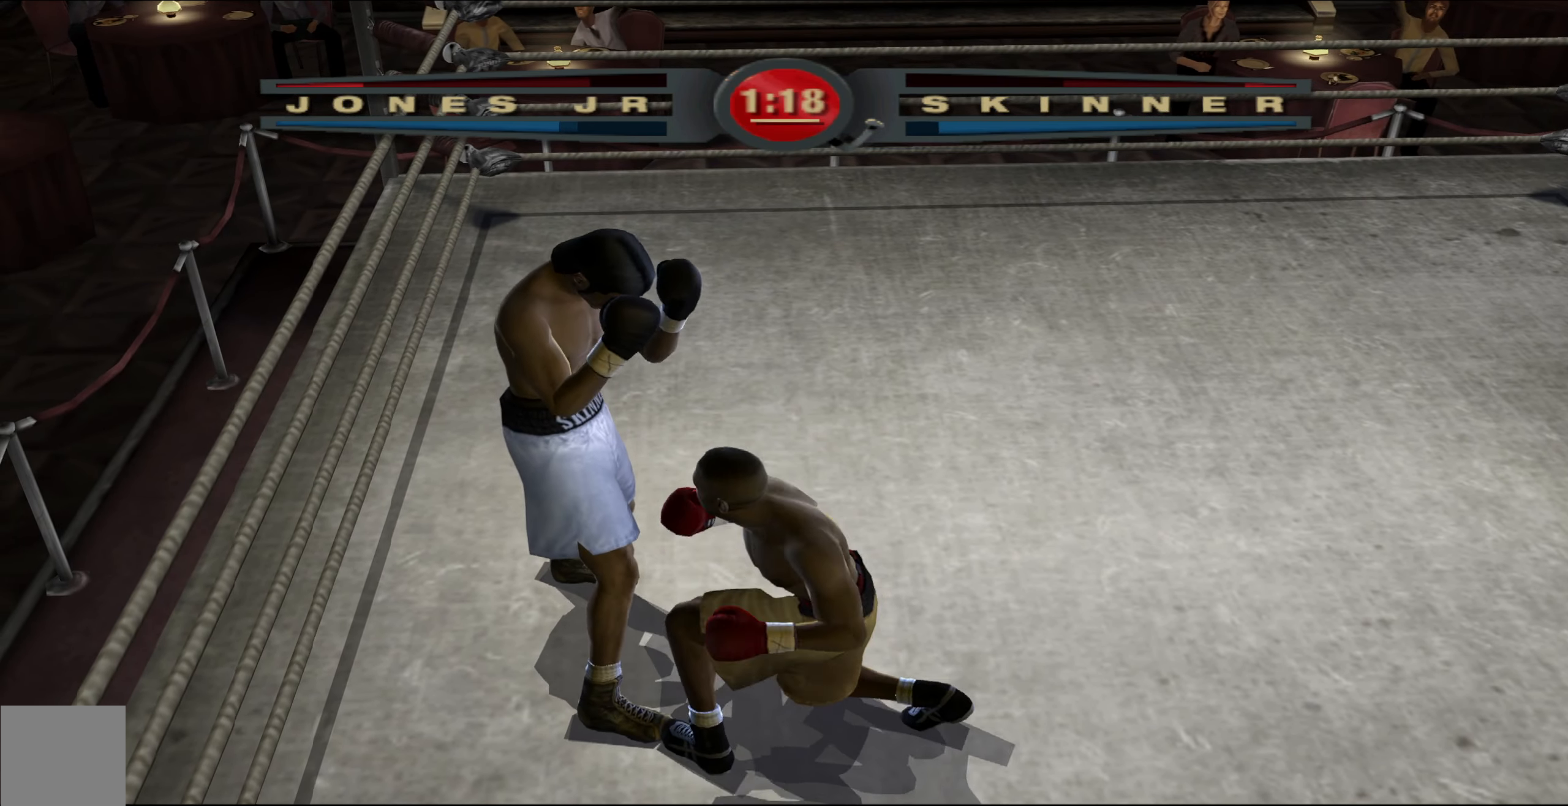
Gameplay with a controller (Xbox layout); each line is a JSON object with the inputs held at the frame after it. "events" lists button and stick changes between this image and that frame as [ms after this image, input, new state], when the widget could be followed in between.
{"buttons": ["L1"], "left_stick": "up", "right_stick": "right", "events": [[67, "right_stick", "down-right"], [133, "right_stick", "down-left"], [217, "right_stick", "up-left"], [333, "right_stick", "up-right"], [383, "right_stick", "right"]]}
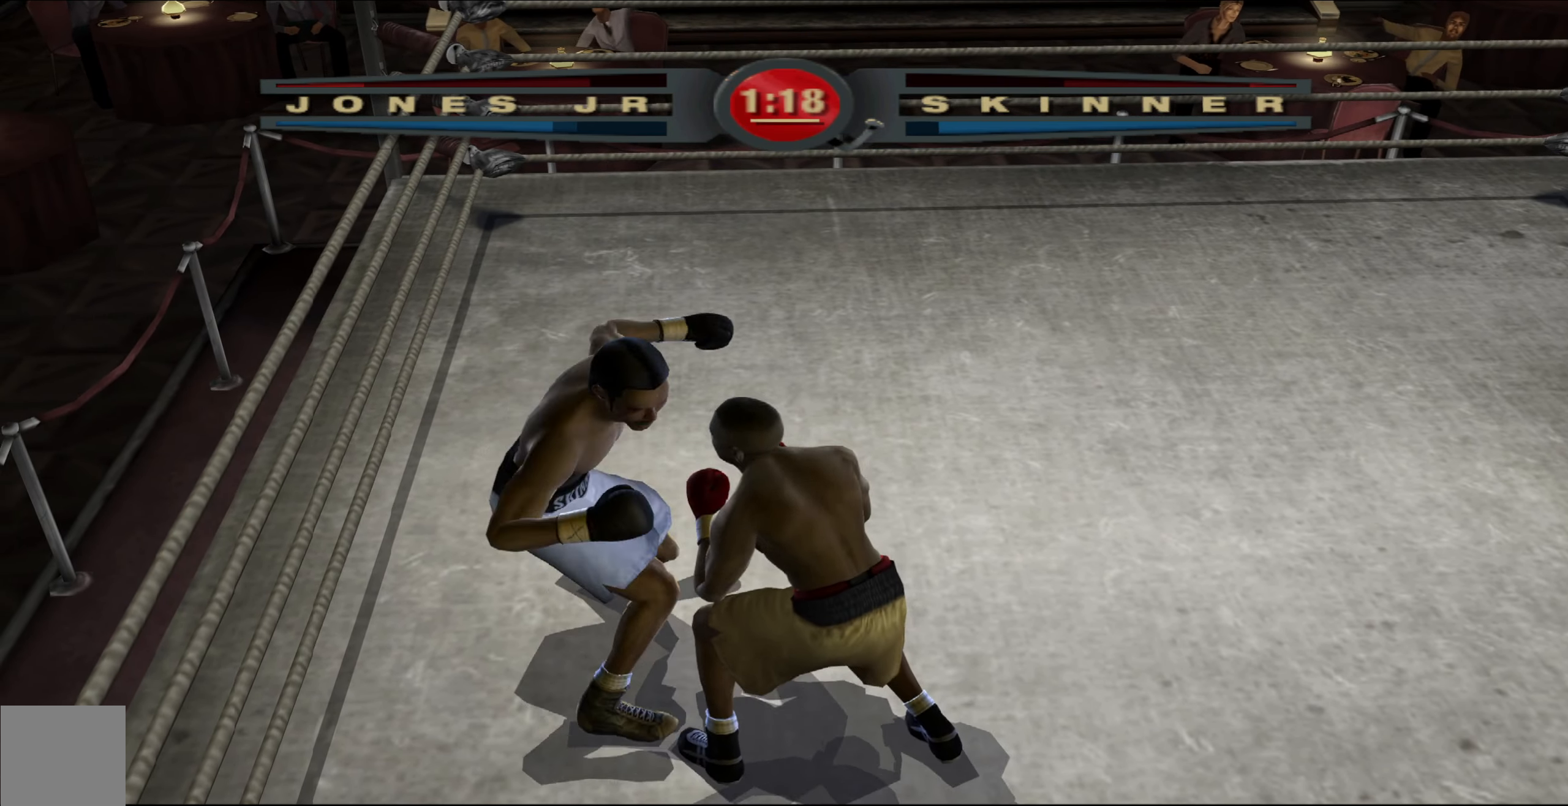
{"buttons": ["L1"], "left_stick": "up", "right_stick": "down-left", "events": [[83, "right_stick", "up"], [183, "right_stick", "left"], [300, "right_stick", "up"], [383, "right_stick", "right"], [450, "right_stick", "down-left"]]}
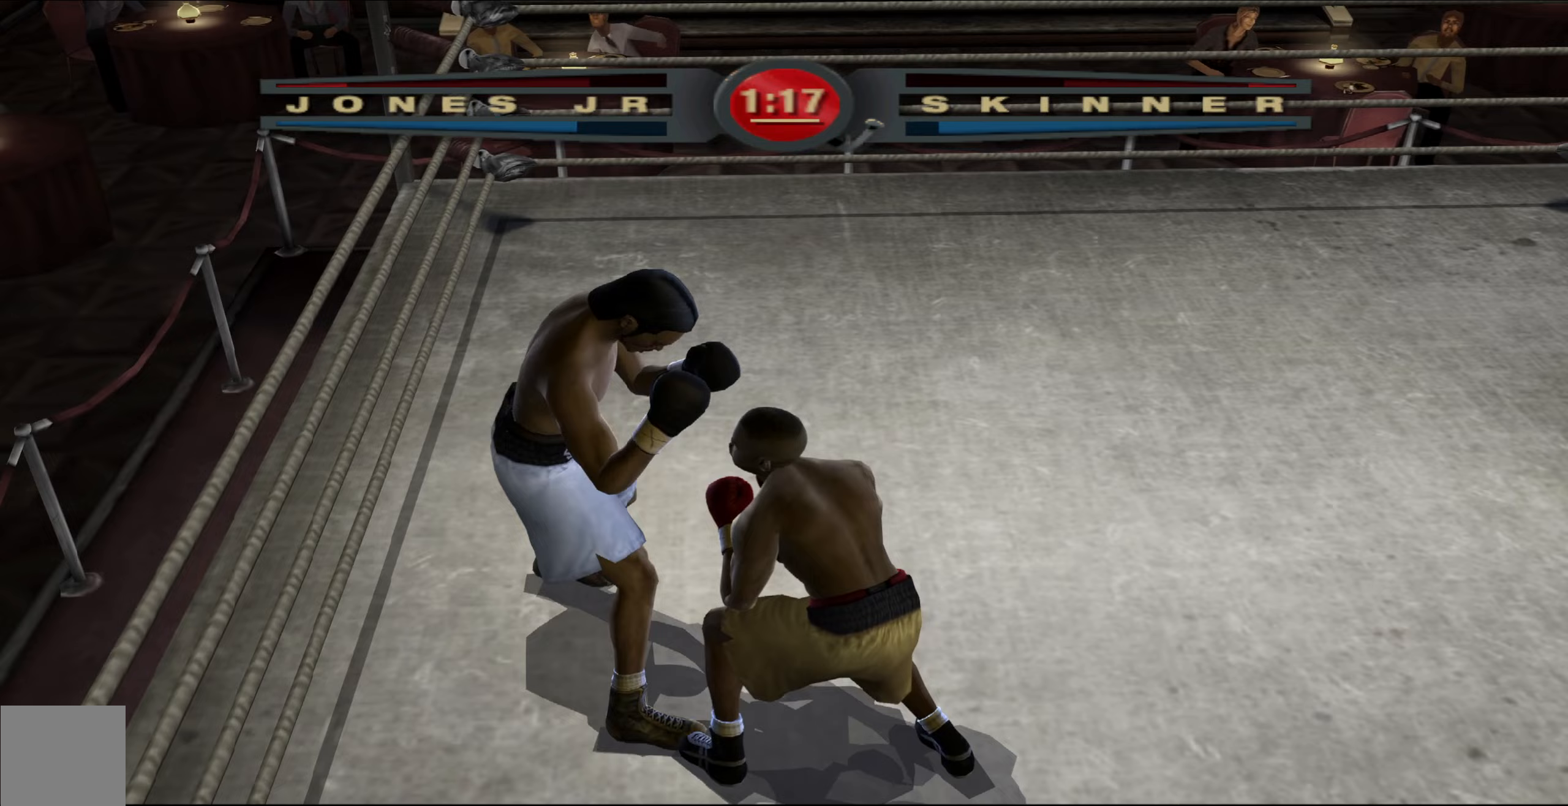
{"buttons": ["L1"], "left_stick": "up", "right_stick": "up-left", "events": [[67, "right_stick", "up-left"], [150, "right_stick", "up-right"], [233, "right_stick", "down-right"], [333, "right_stick", "down-left"], [417, "right_stick", "up-left"]]}
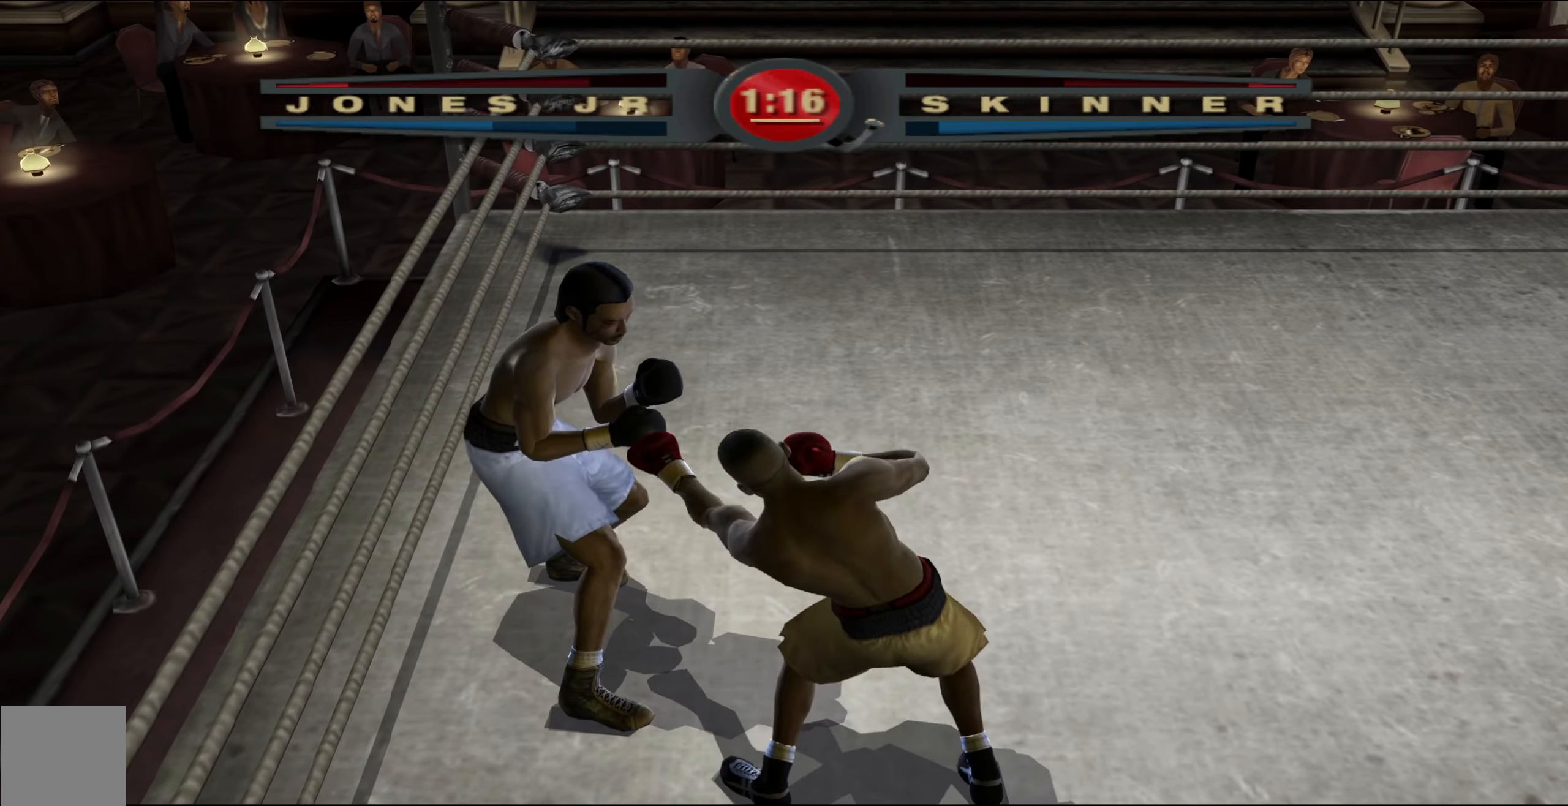
{"buttons": [], "left_stick": "up", "right_stick": "center", "events": [[17, "right_stick", "center"], [133, "L1", "up"]]}
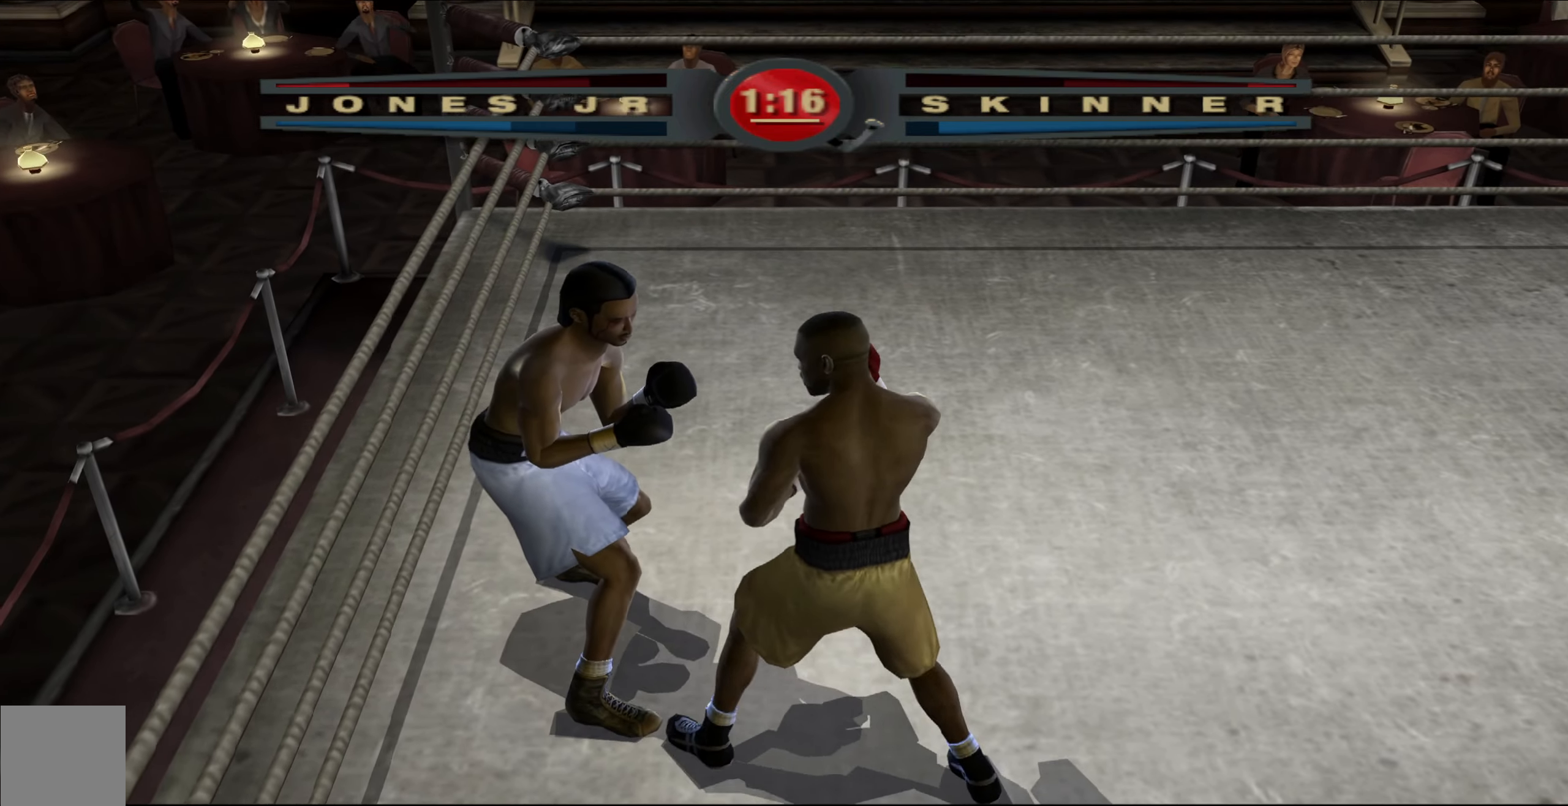
{"buttons": [], "left_stick": "up", "right_stick": "center", "events": [[83, "right_stick", "down-left"], [233, "right_stick", "up-left"], [350, "right_stick", "up-right"], [400, "right_stick", "center"]]}
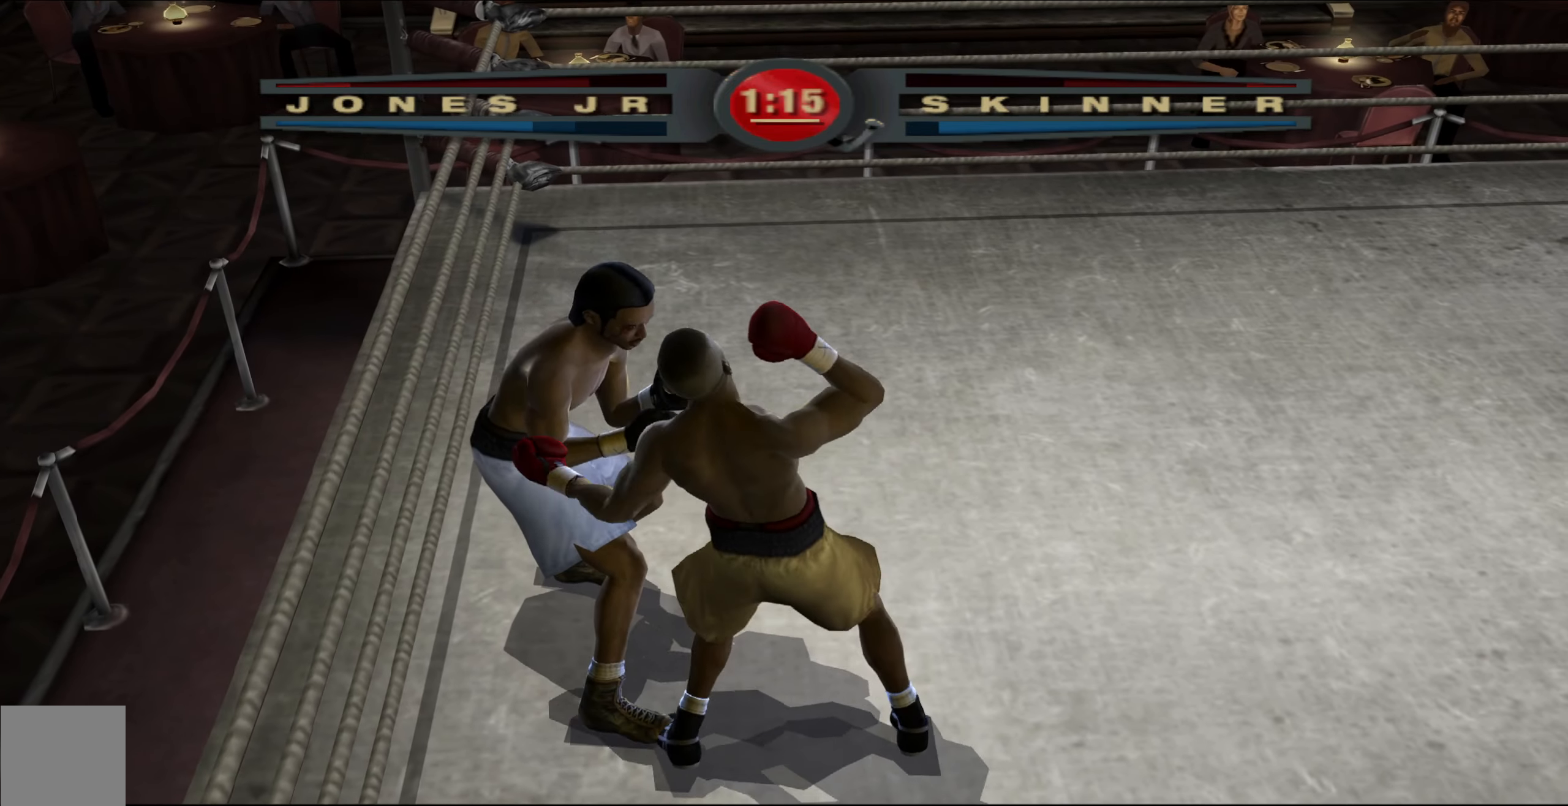
{"buttons": [], "left_stick": "up", "right_stick": "up", "events": [[283, "right_stick", "right"], [483, "right_stick", "up"]]}
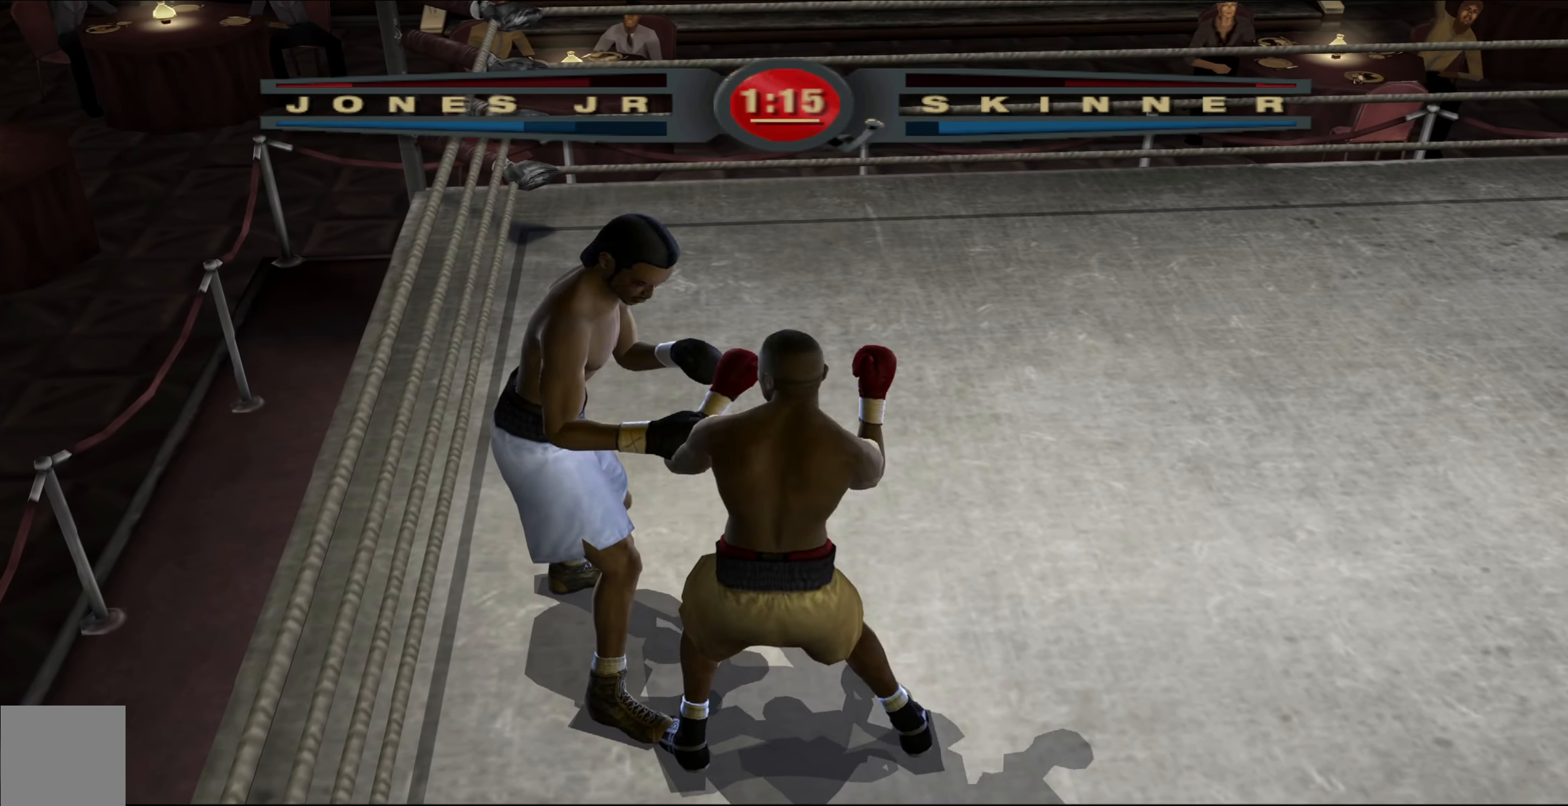
{"buttons": [], "left_stick": "up", "right_stick": "up", "events": [[100, "right_stick", "center"], [283, "right_stick", "down-left"], [417, "right_stick", "up-left"], [467, "right_stick", "up"]]}
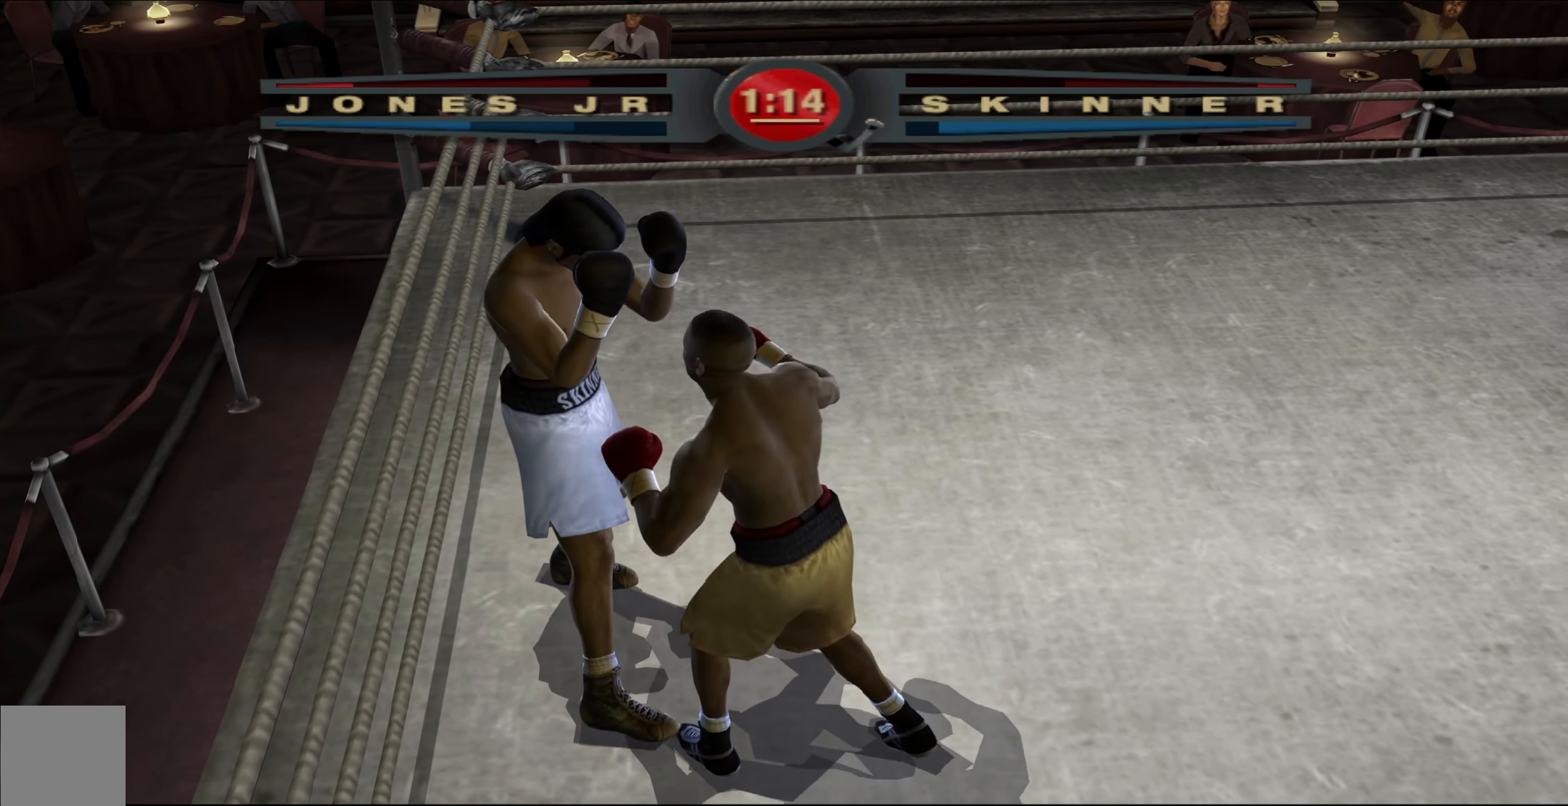
{"buttons": ["L1"], "left_stick": "up", "right_stick": "down-left", "events": [[67, "right_stick", "center"], [333, "L1", "down"], [417, "right_stick", "down-left"]]}
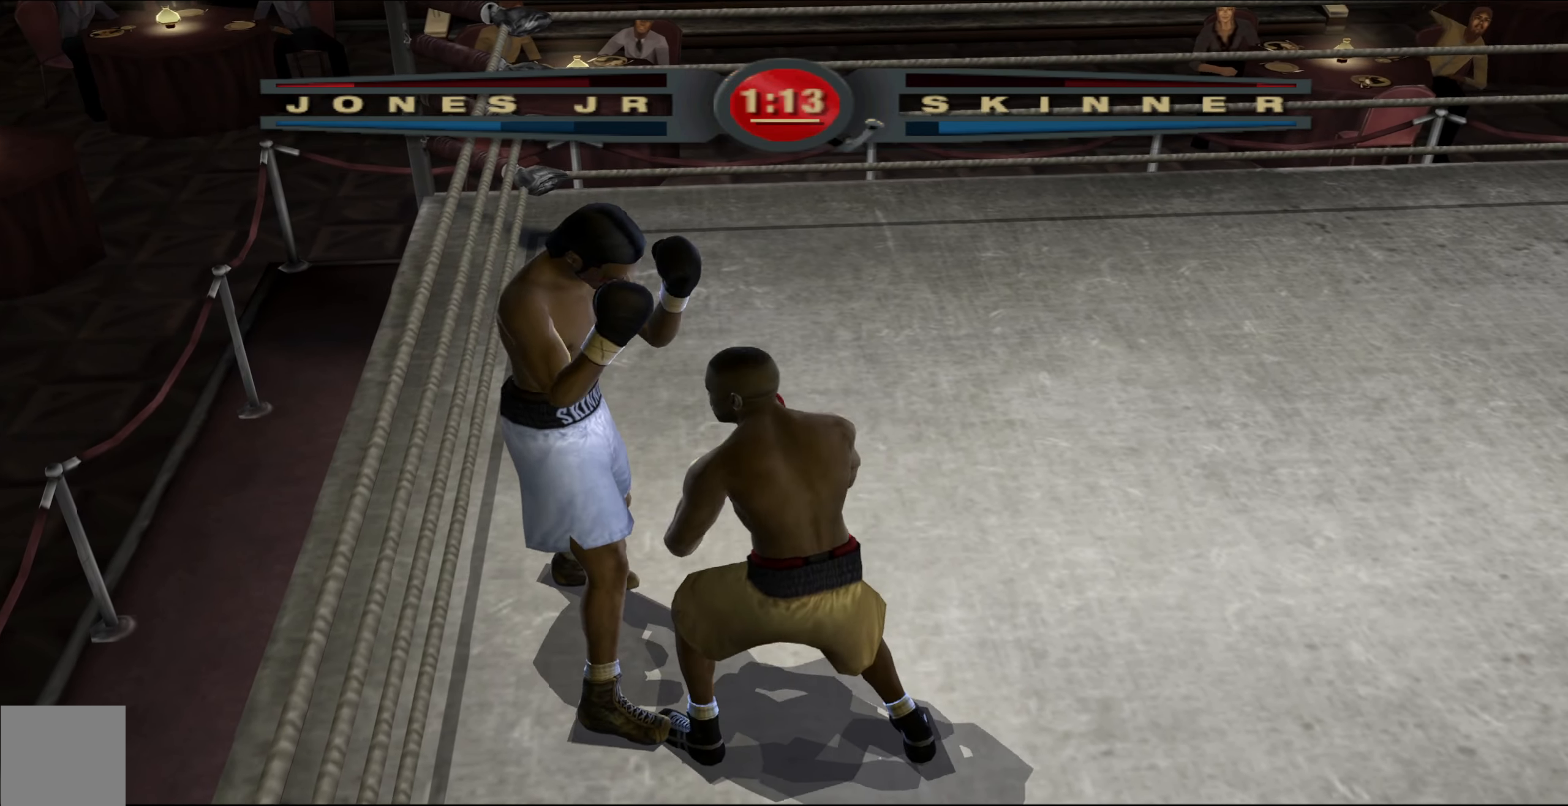
{"buttons": ["L1"], "left_stick": "up", "right_stick": "center", "events": [[67, "right_stick", "up-left"], [150, "right_stick", "up-right"], [233, "right_stick", "down-right"], [383, "right_stick", "up-right"], [500, "right_stick", "center"]]}
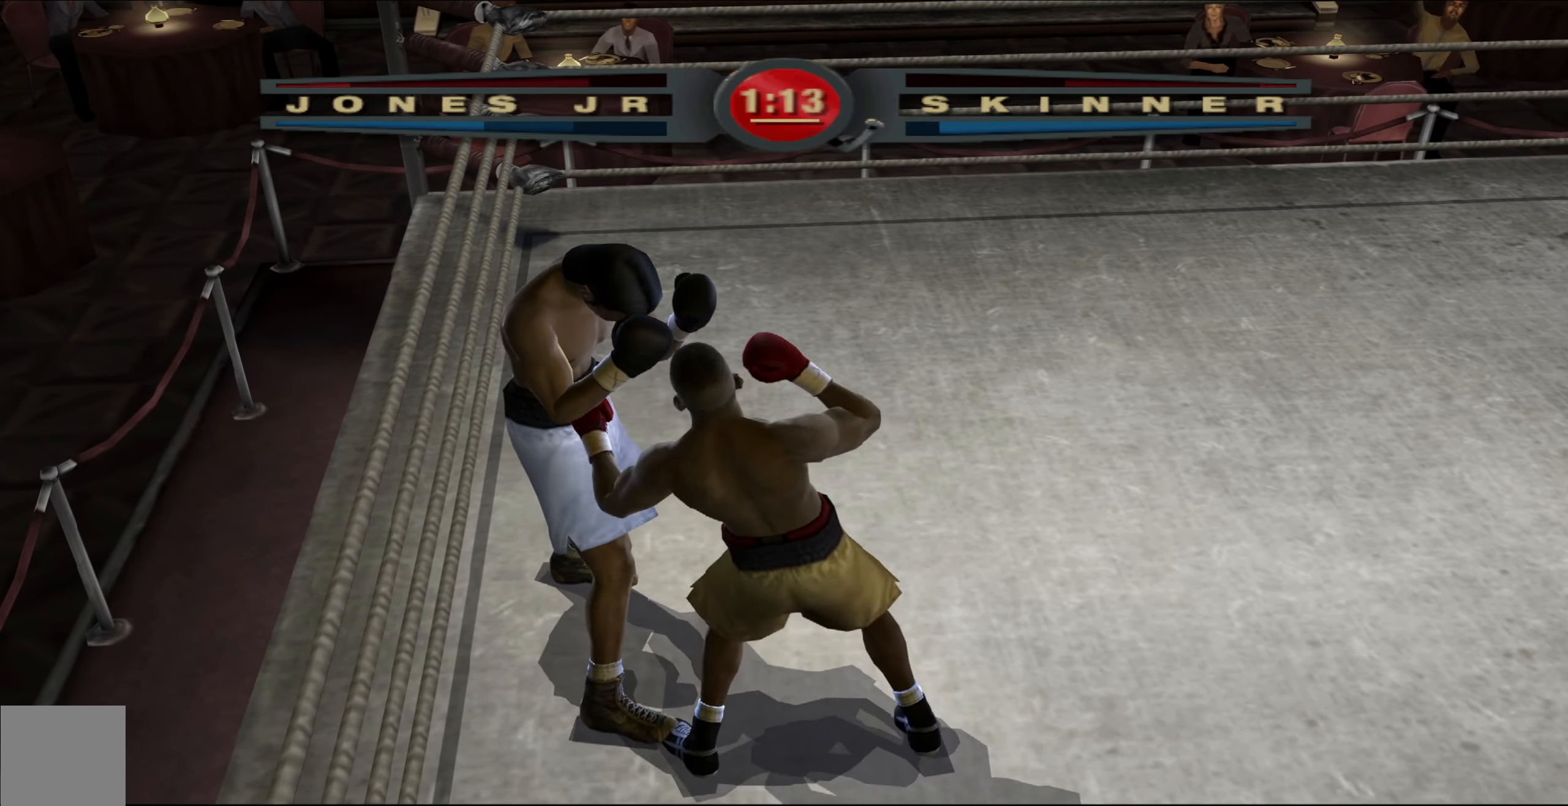
{"buttons": ["L1"], "left_stick": "up", "right_stick": "up-right", "events": [[17, "right_stick", "down-left"], [117, "right_stick", "up-left"], [167, "right_stick", "up-right"], [267, "right_stick", "down-right"], [333, "right_stick", "down-left"], [383, "right_stick", "up-left"], [483, "right_stick", "up-right"]]}
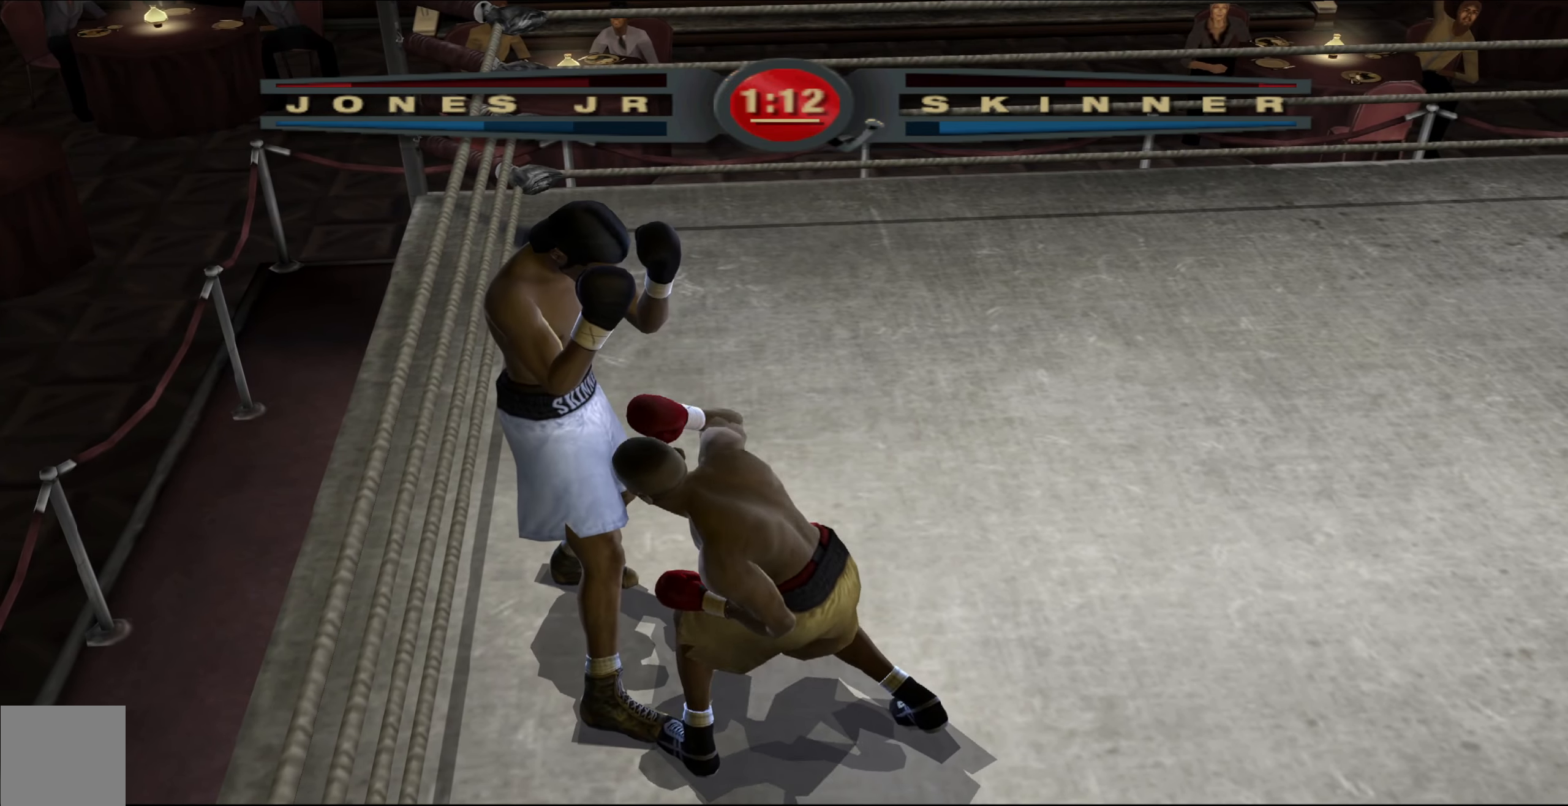
{"buttons": ["L1"], "left_stick": "up", "right_stick": "down-right", "events": [[67, "right_stick", "down-right"], [233, "right_stick", "up-right"], [333, "right_stick", "center"], [383, "right_stick", "down"], [450, "right_stick", "down-right"]]}
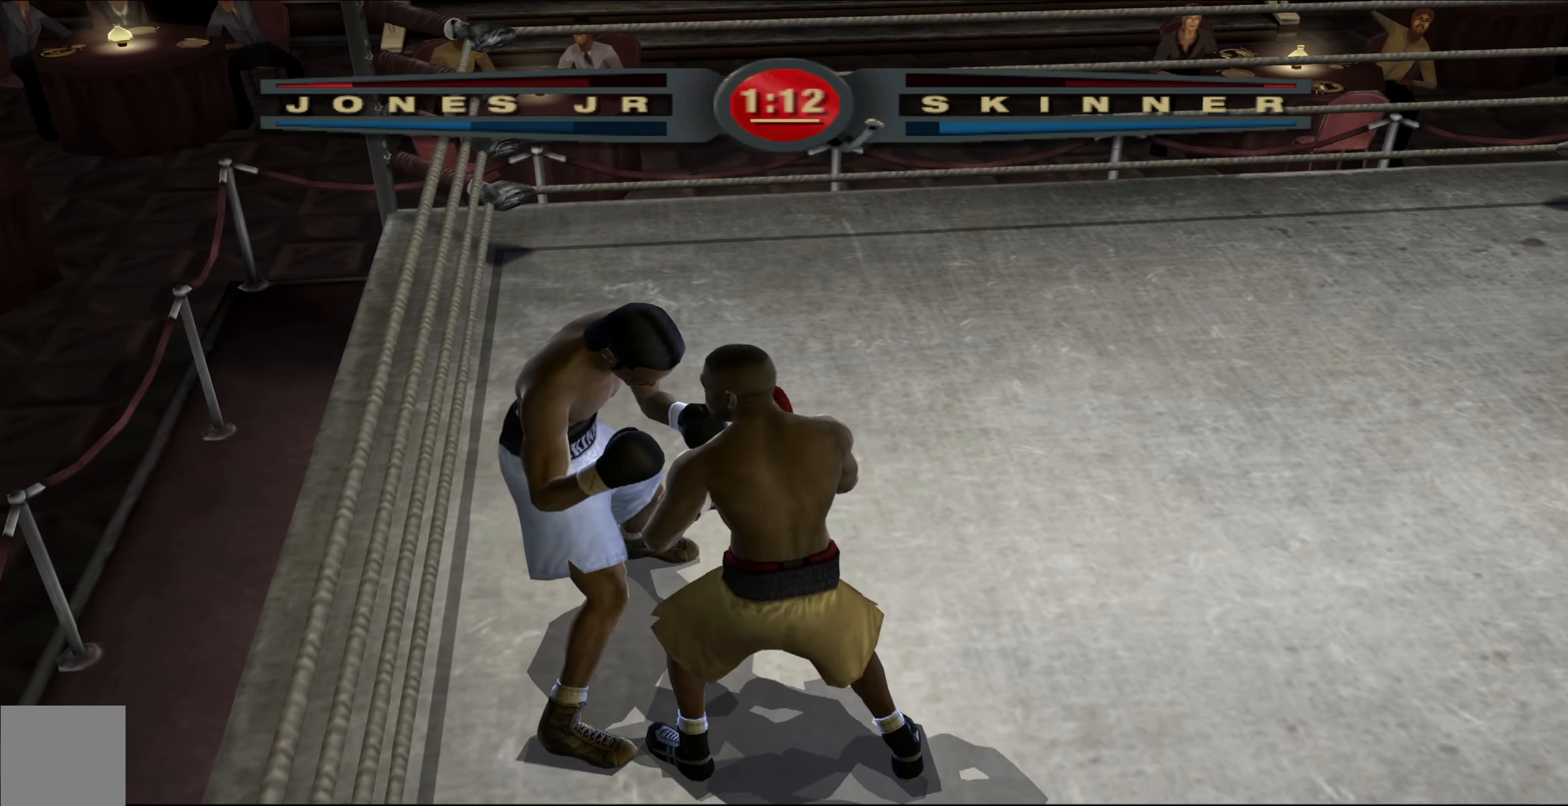
{"buttons": ["L1"], "left_stick": "up", "right_stick": "up-right", "events": [[67, "right_stick", "up-right"], [250, "right_stick", "down-left"], [400, "right_stick", "up-left"], [450, "right_stick", "up-right"]]}
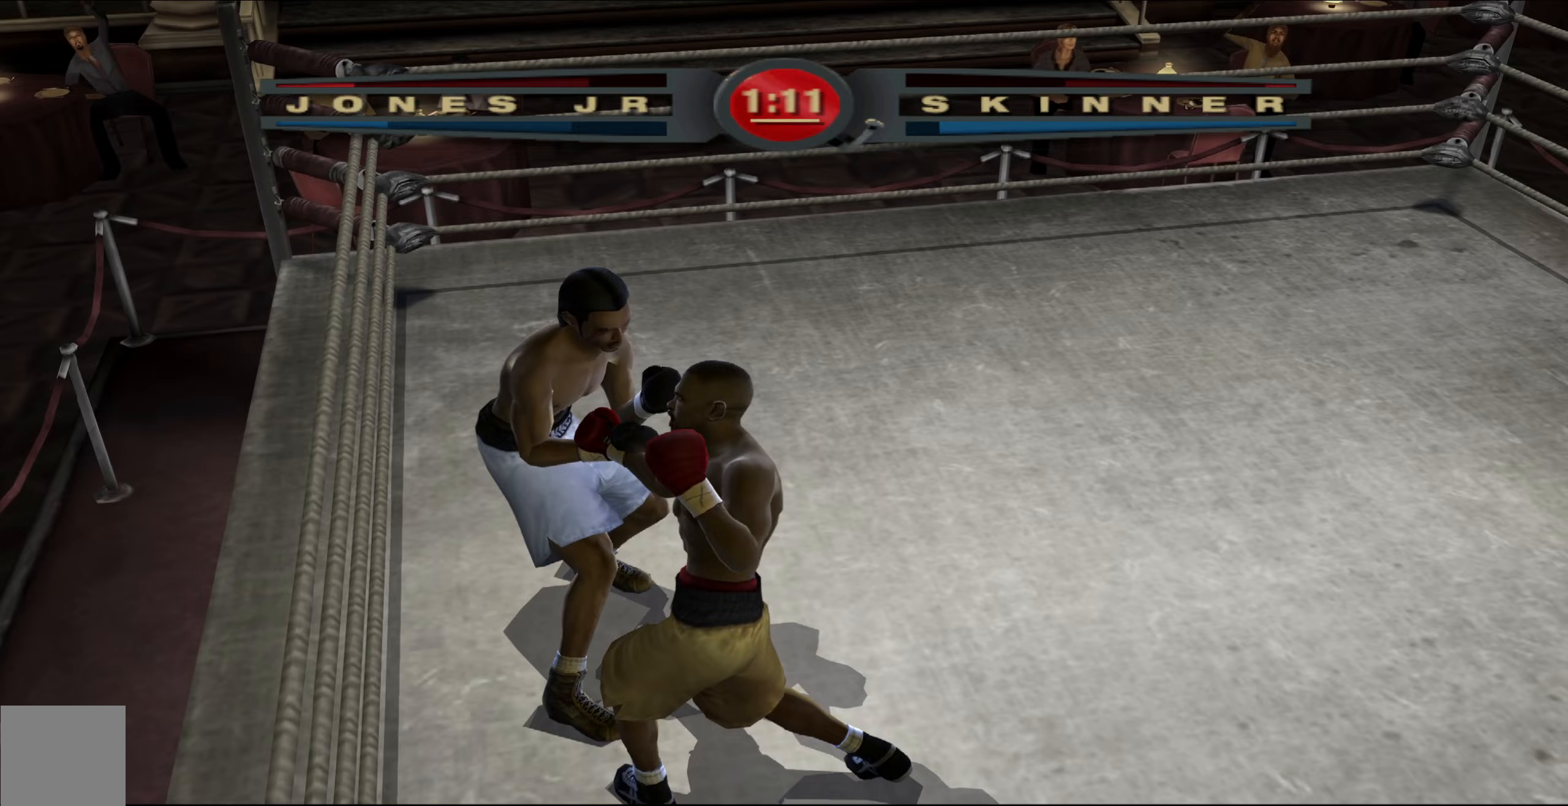
{"buttons": ["L1"], "left_stick": "up", "right_stick": "up-right", "events": [[117, "right_stick", "center"], [200, "right_stick", "left"], [300, "right_stick", "down-right"], [450, "right_stick", "up-right"]]}
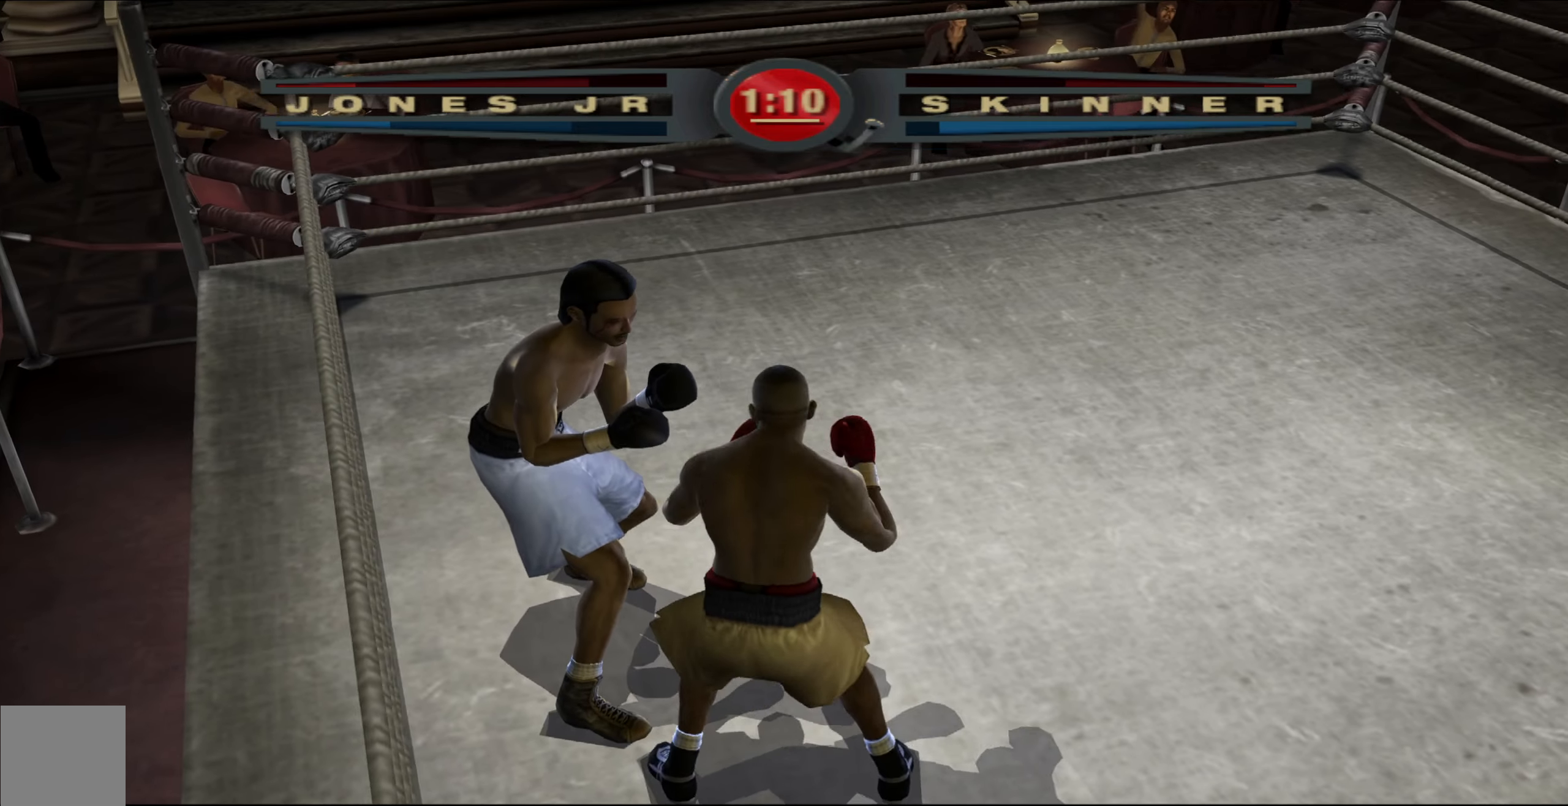
{"buttons": ["L1"], "left_stick": "up", "right_stick": "center", "events": [[117, "right_stick", "center"]]}
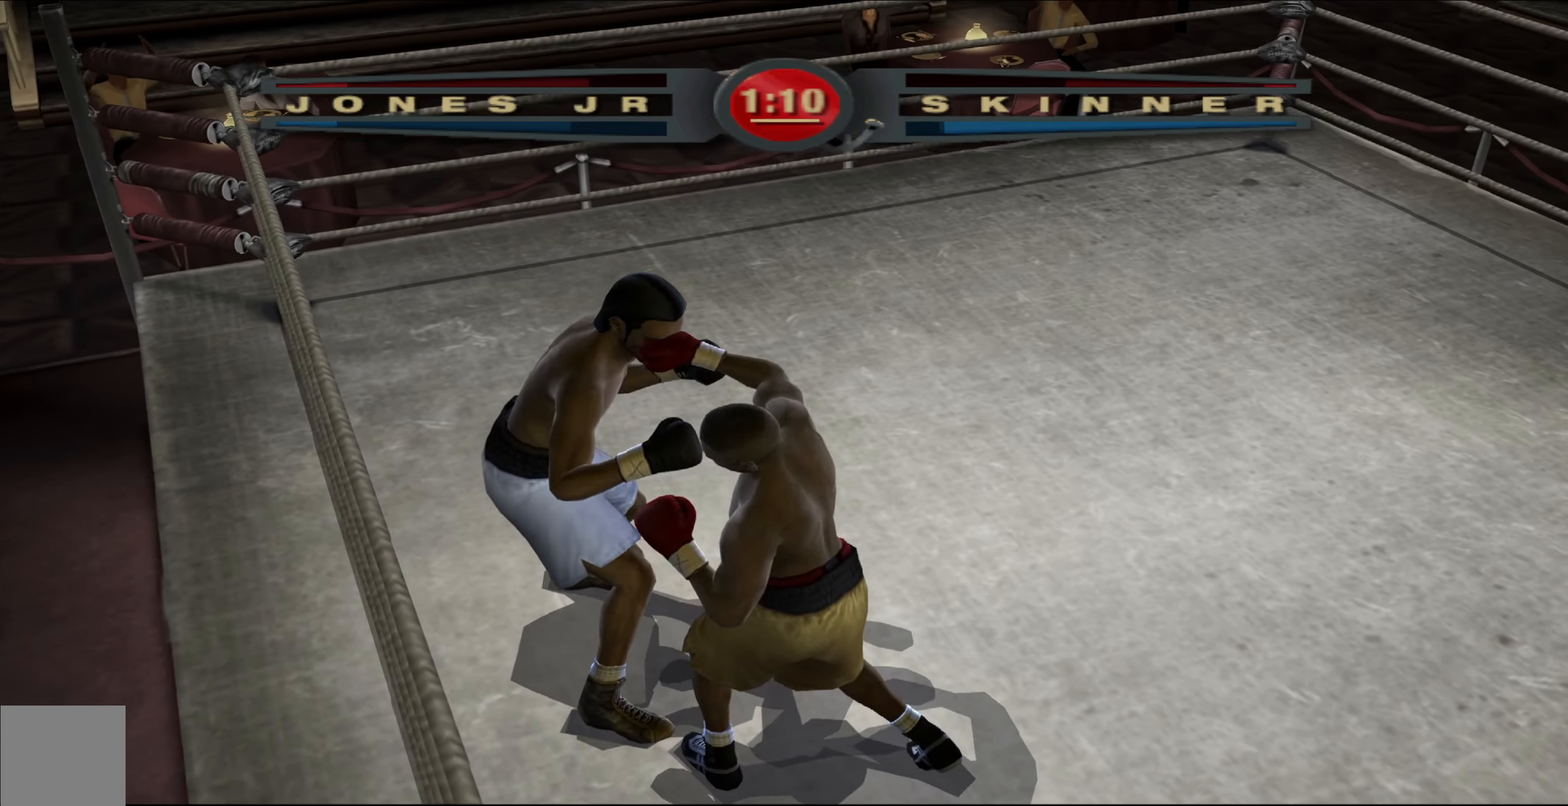
{"buttons": [], "left_stick": "up", "right_stick": "up", "events": [[83, "L1", "up"], [200, "right_stick", "down"], [350, "right_stick", "left"], [450, "right_stick", "up"]]}
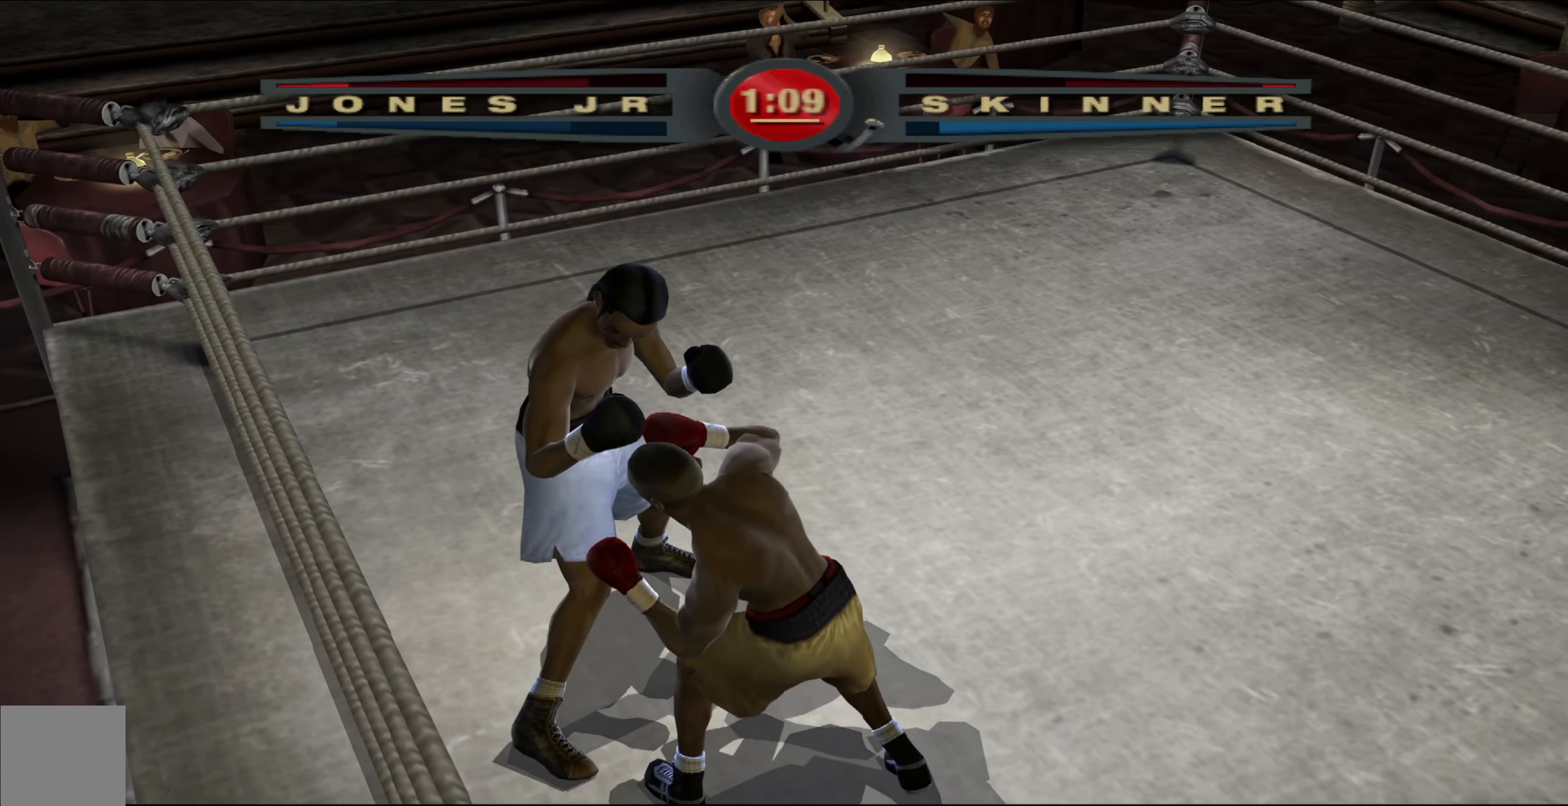
{"buttons": [], "left_stick": "up", "right_stick": "center", "events": [[50, "right_stick", "center"]]}
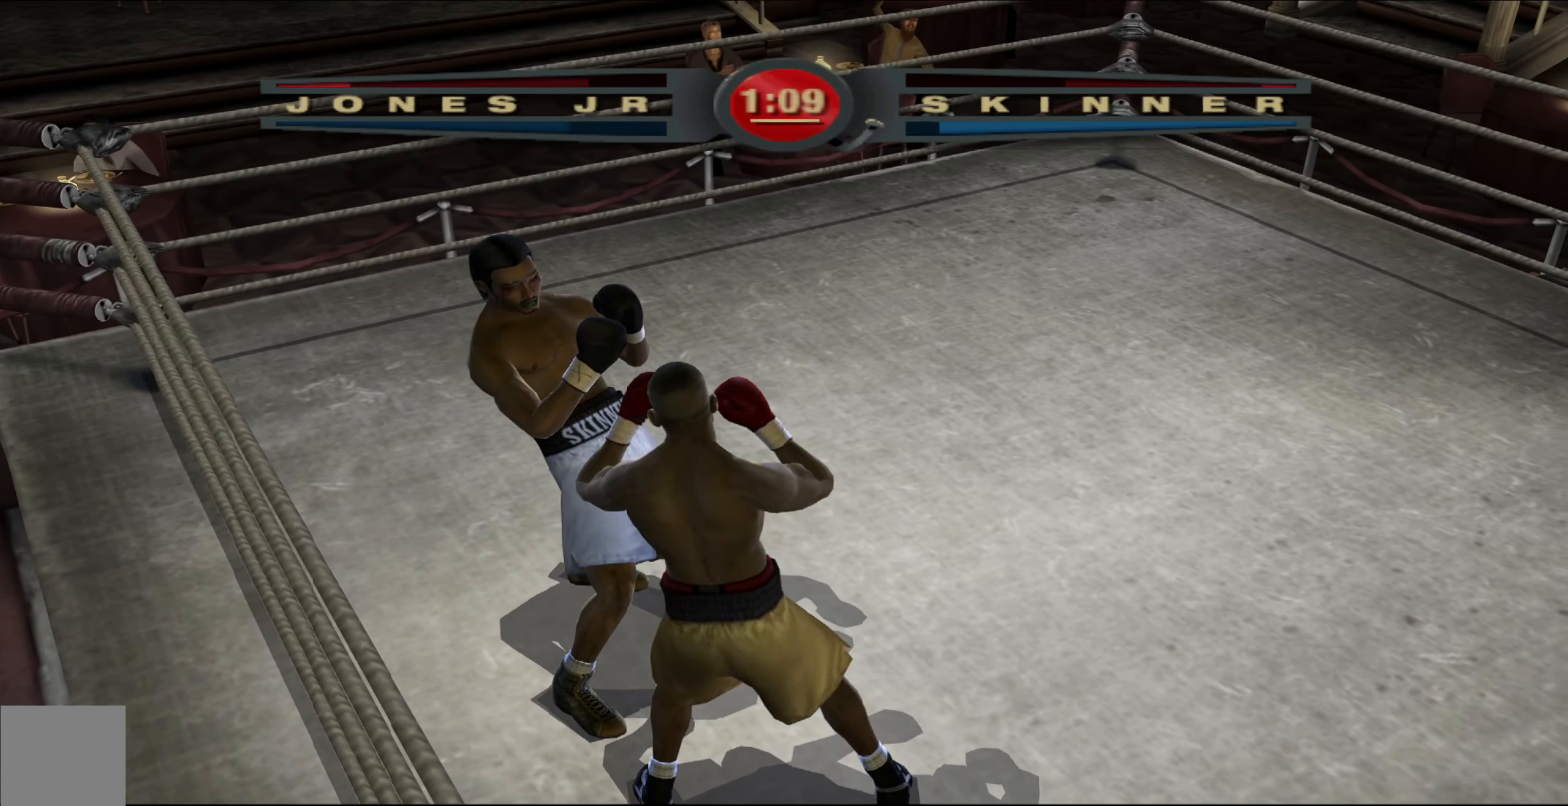
{"buttons": ["L1"], "left_stick": "right", "right_stick": "center", "events": [[167, "left_stick", "up-right"], [317, "L1", "down"], [467, "left_stick", "right"]]}
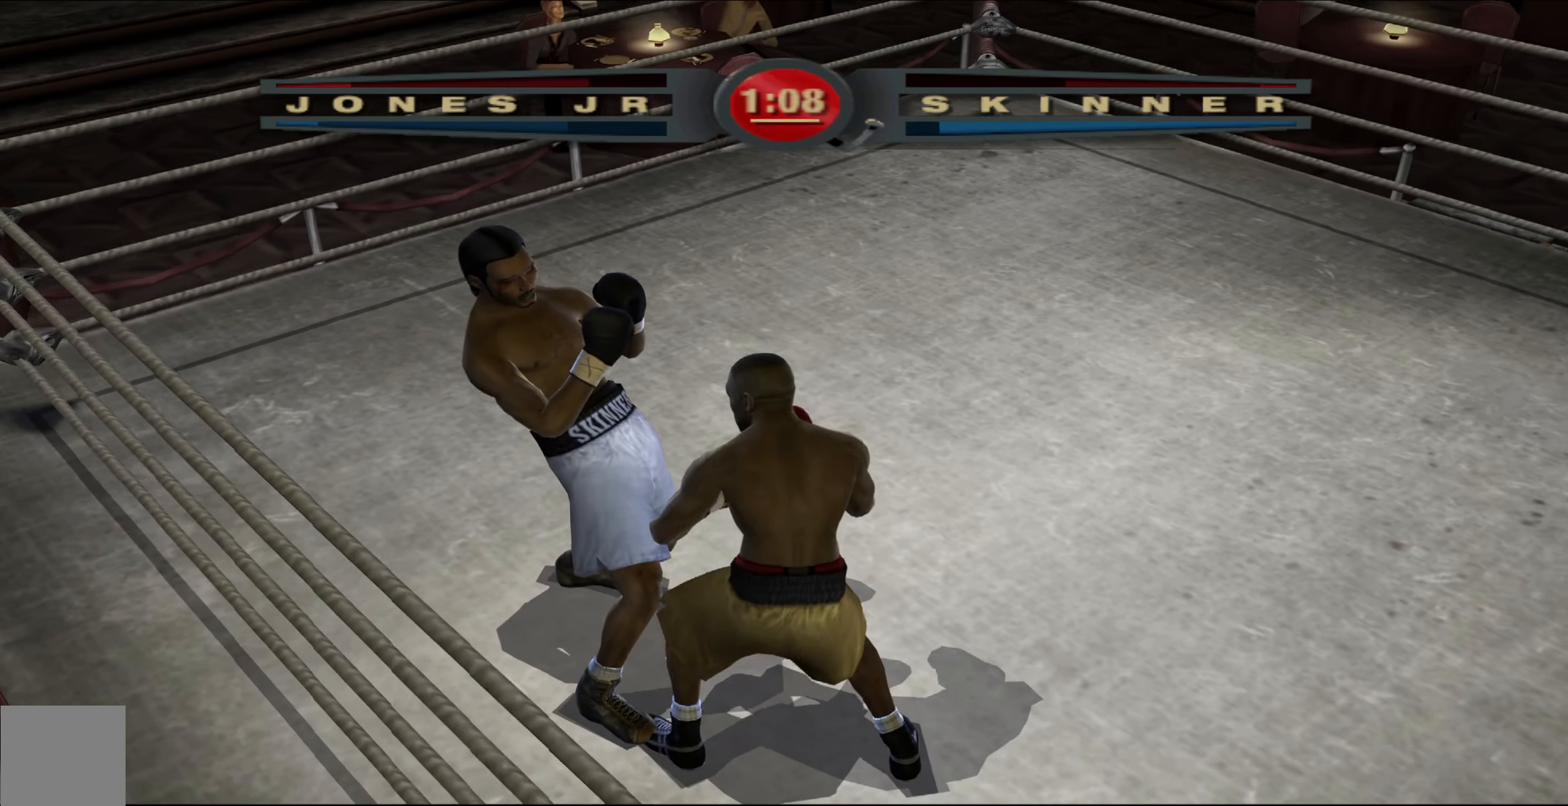
{"buttons": ["L1"], "left_stick": "down-right", "right_stick": "up", "events": [[67, "left_stick", "down-right"], [233, "right_stick", "right"], [450, "right_stick", "up"]]}
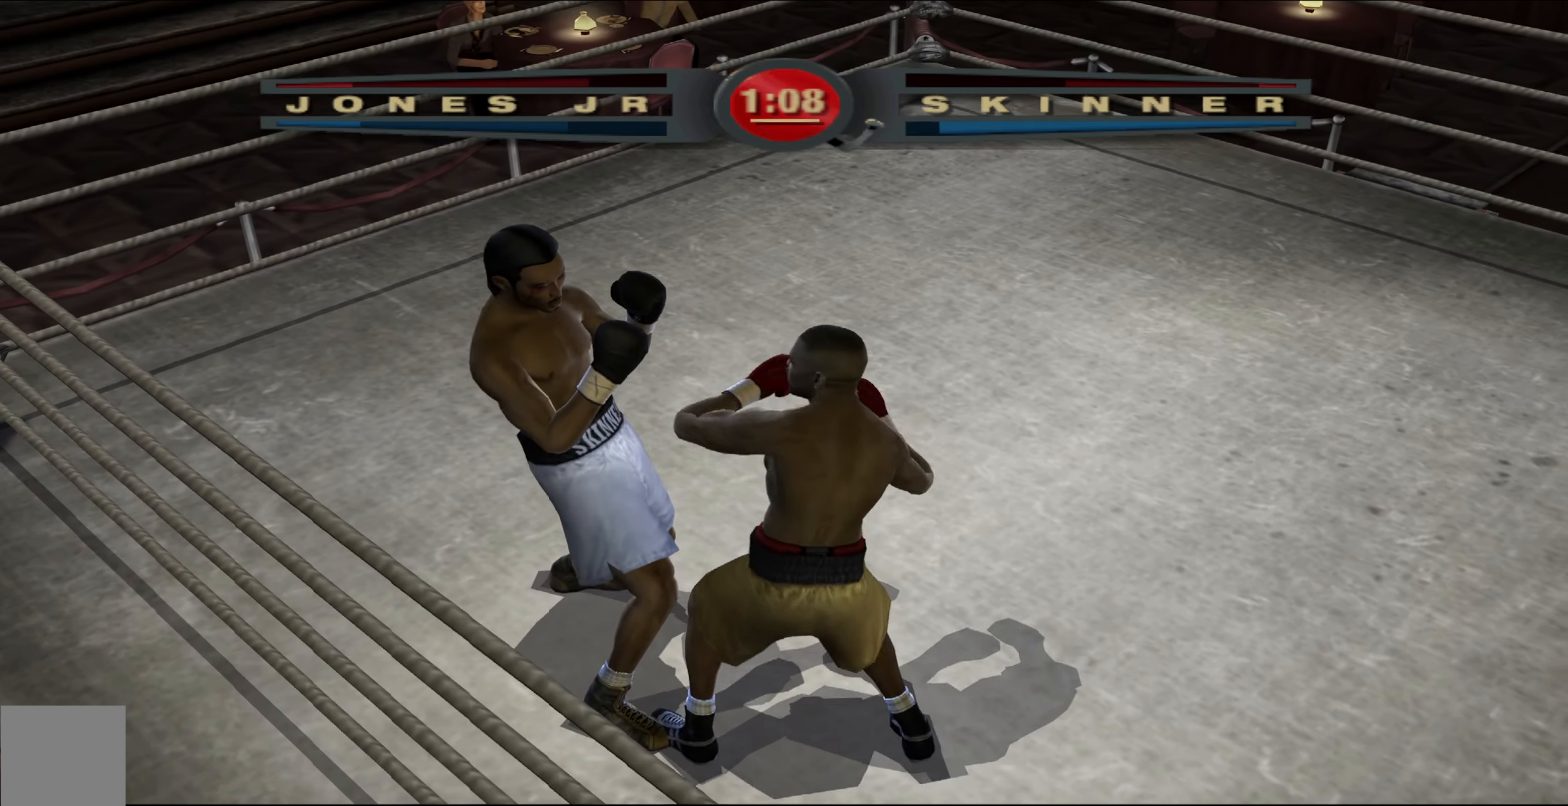
{"buttons": ["L1"], "left_stick": "down-right", "right_stick": "center", "events": [[167, "L1", "up"], [167, "right_stick", "center"], [383, "L1", "down"]]}
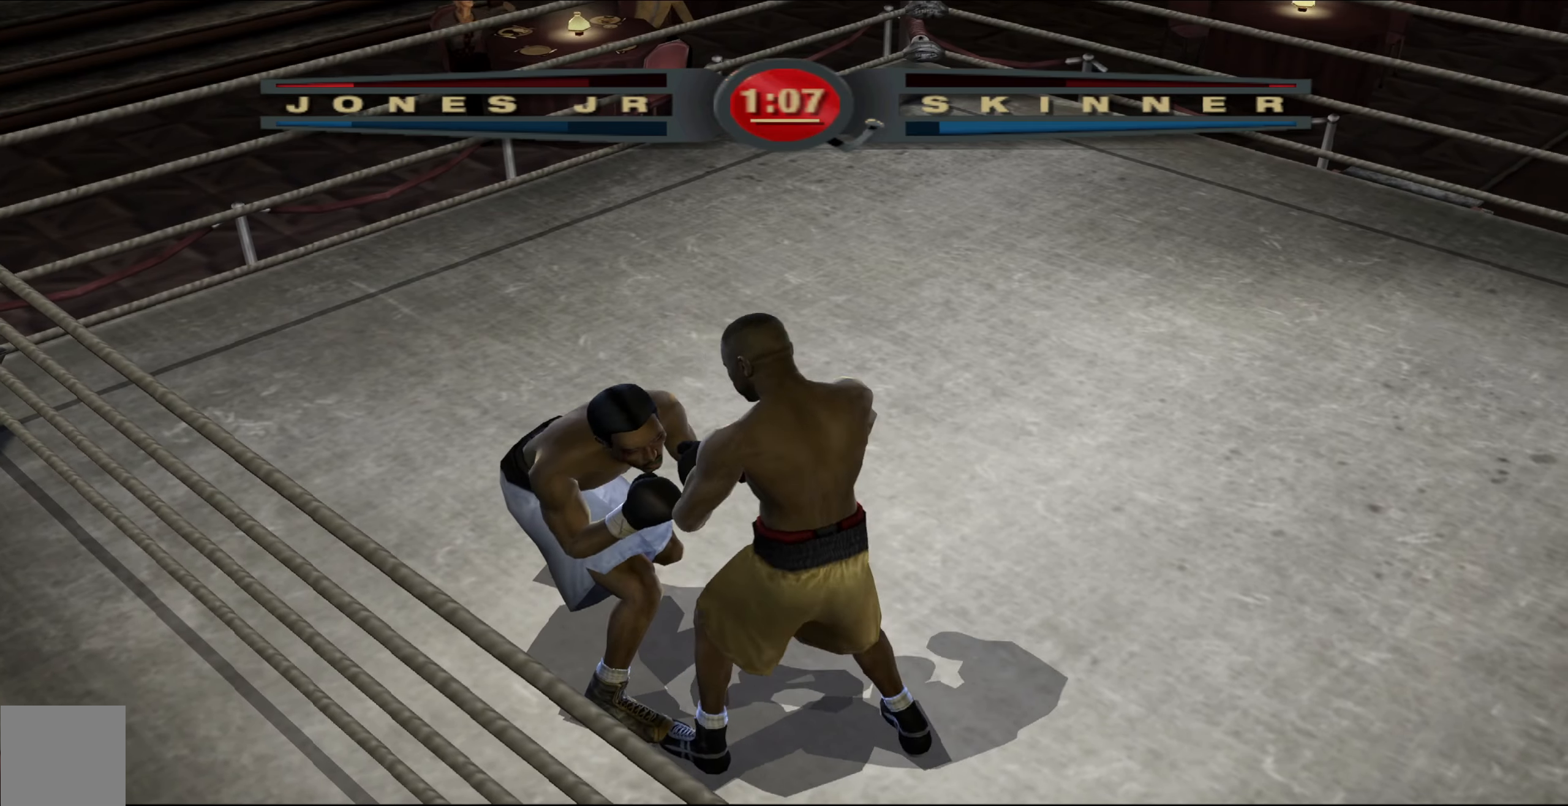
{"buttons": [], "left_stick": "up", "right_stick": "right", "events": [[50, "left_stick", "down-left"], [117, "right_stick", "down-left"], [233, "left_stick", "up-left"], [250, "right_stick", "up-left"], [400, "right_stick", "up-right"], [417, "left_stick", "up"], [433, "L1", "up"], [450, "right_stick", "center"], [500, "right_stick", "right"]]}
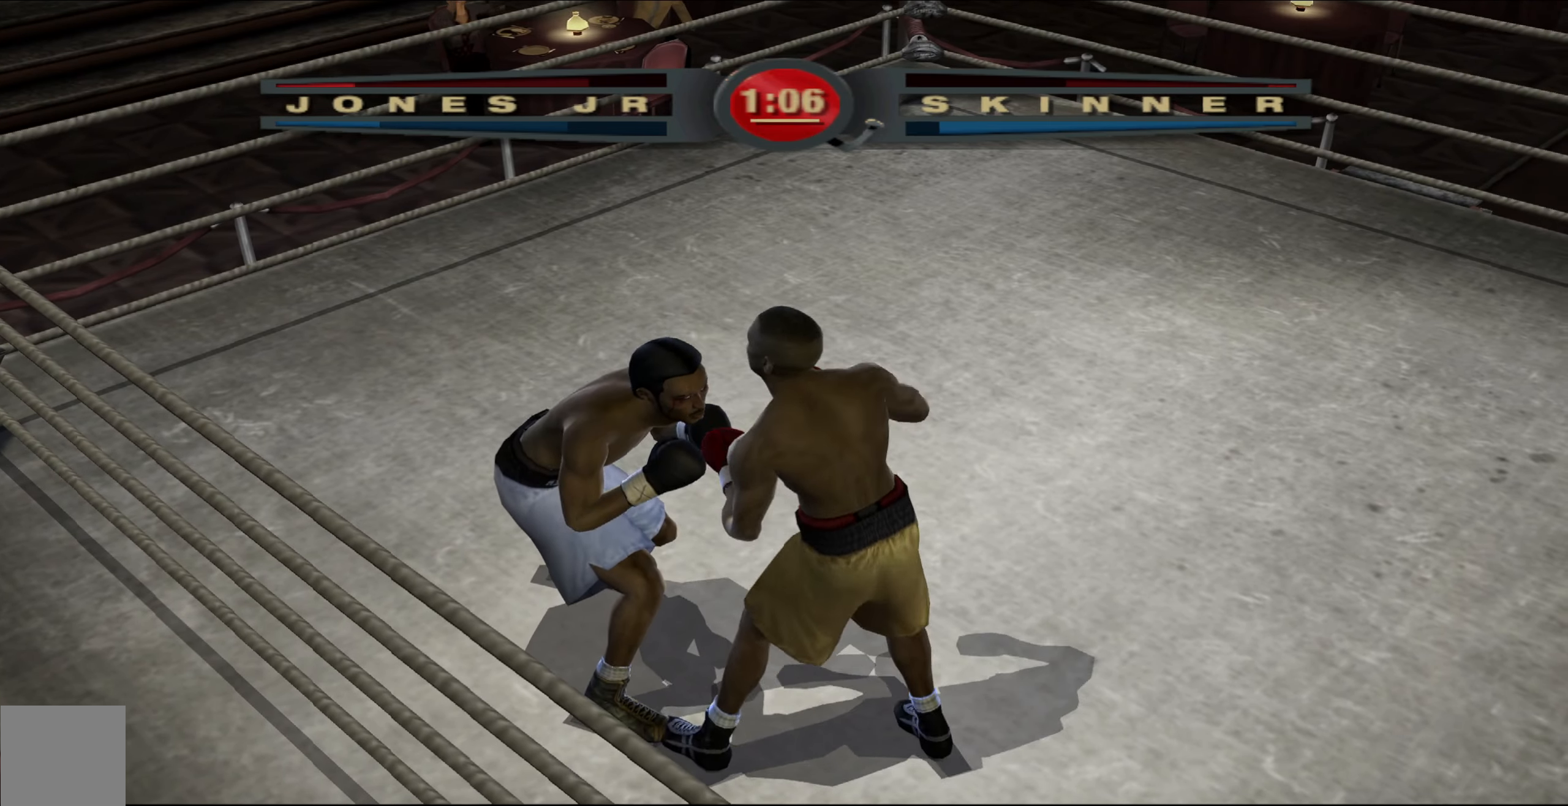
{"buttons": [], "left_stick": "up-right", "right_stick": "center", "events": [[50, "left_stick", "up-right"], [217, "right_stick", "center"], [317, "right_stick", "up-right"], [483, "right_stick", "center"]]}
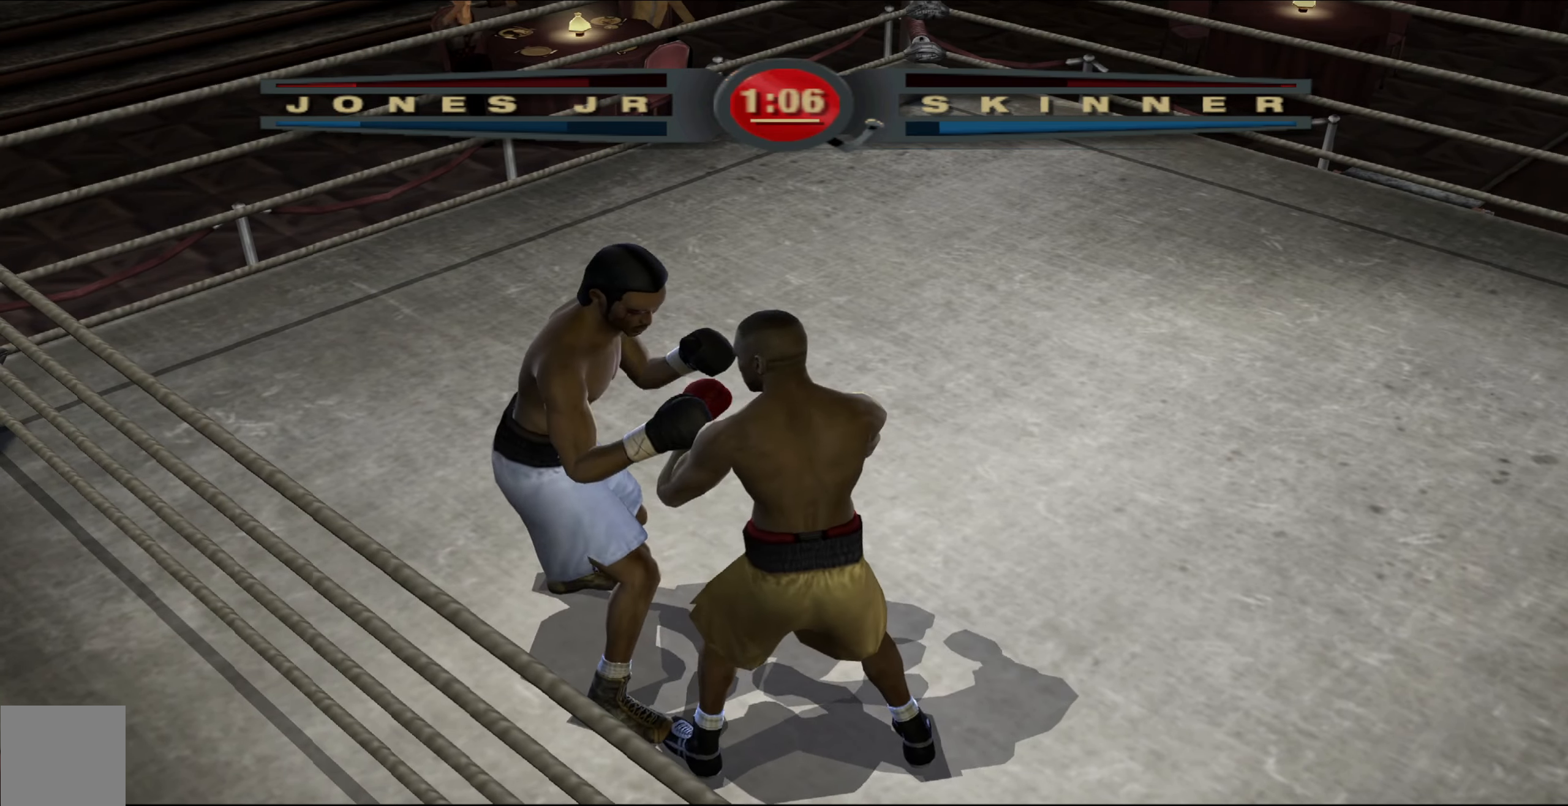
{"buttons": [], "left_stick": "up-right", "right_stick": "center", "events": [[33, "right_stick", "left"], [100, "right_stick", "up-left"], [350, "right_stick", "center"]]}
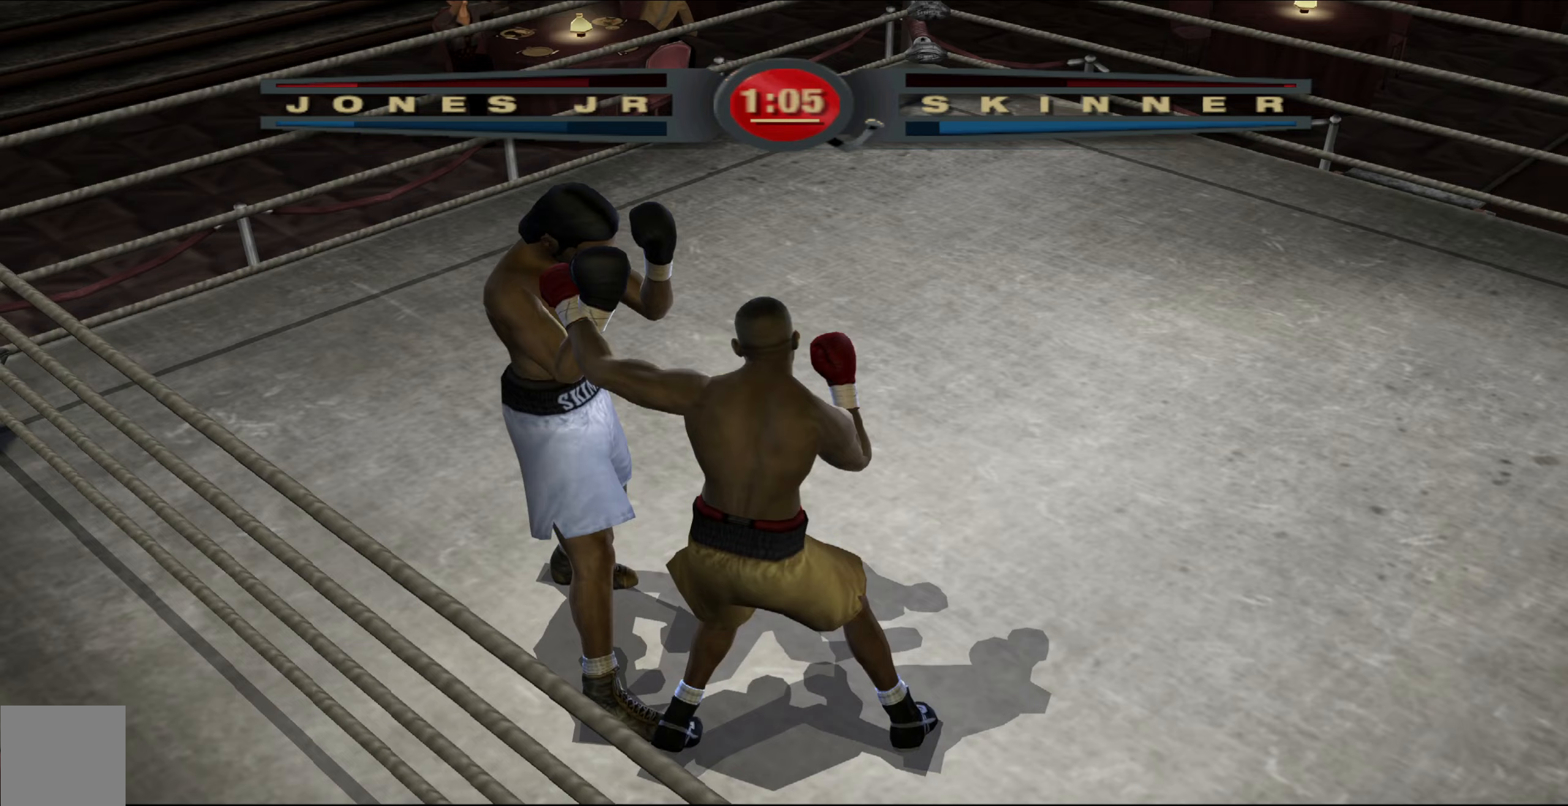
{"buttons": ["L1"], "left_stick": "down-right", "right_stick": "center", "events": [[150, "left_stick", "right"], [333, "left_stick", "down-right"], [500, "L1", "down"]]}
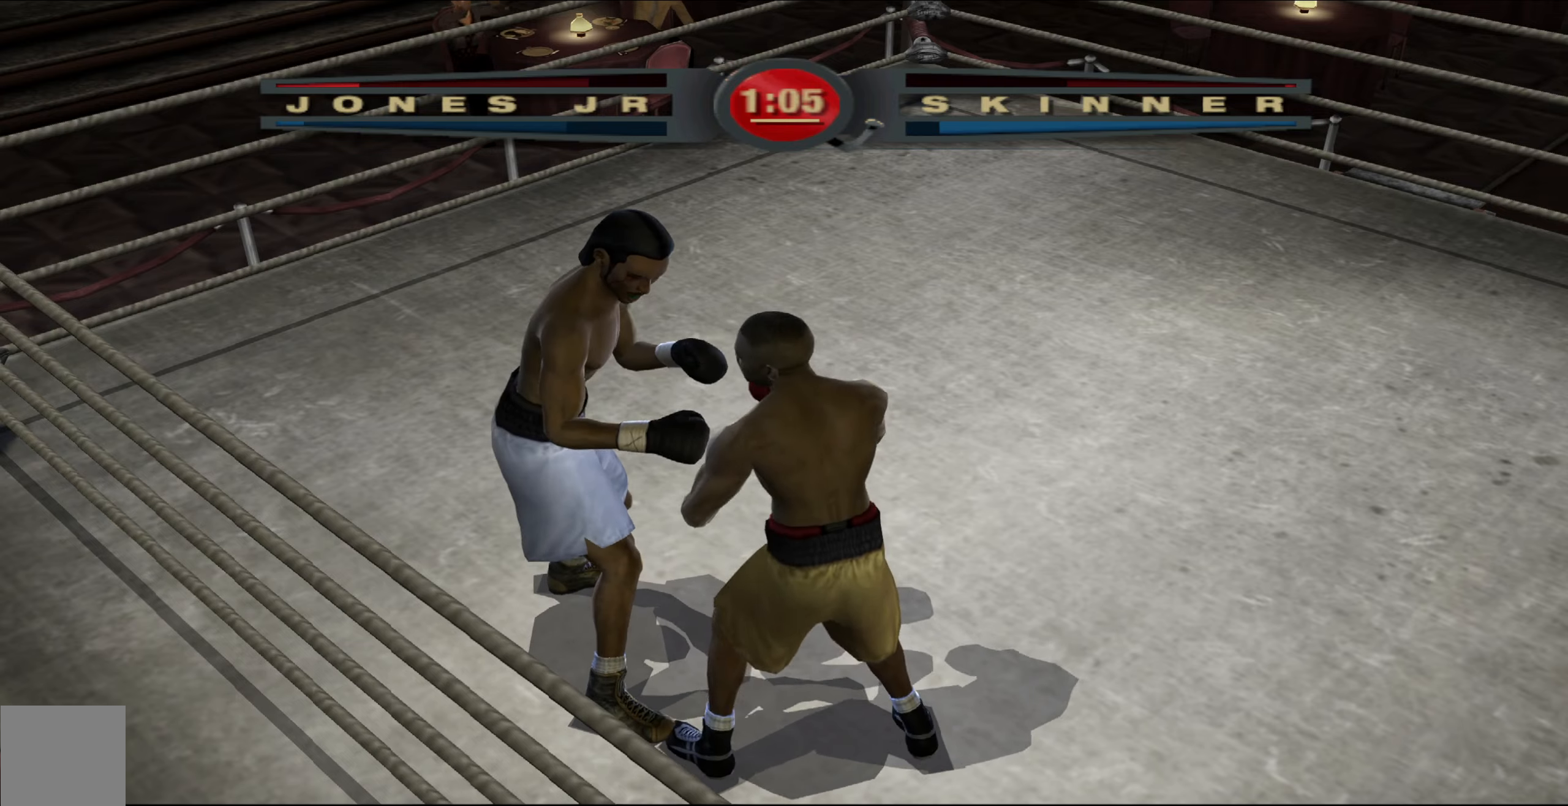
{"buttons": ["L1"], "left_stick": "up-left", "right_stick": "center", "events": [[283, "left_stick", "down-left"], [417, "left_stick", "up-left"]]}
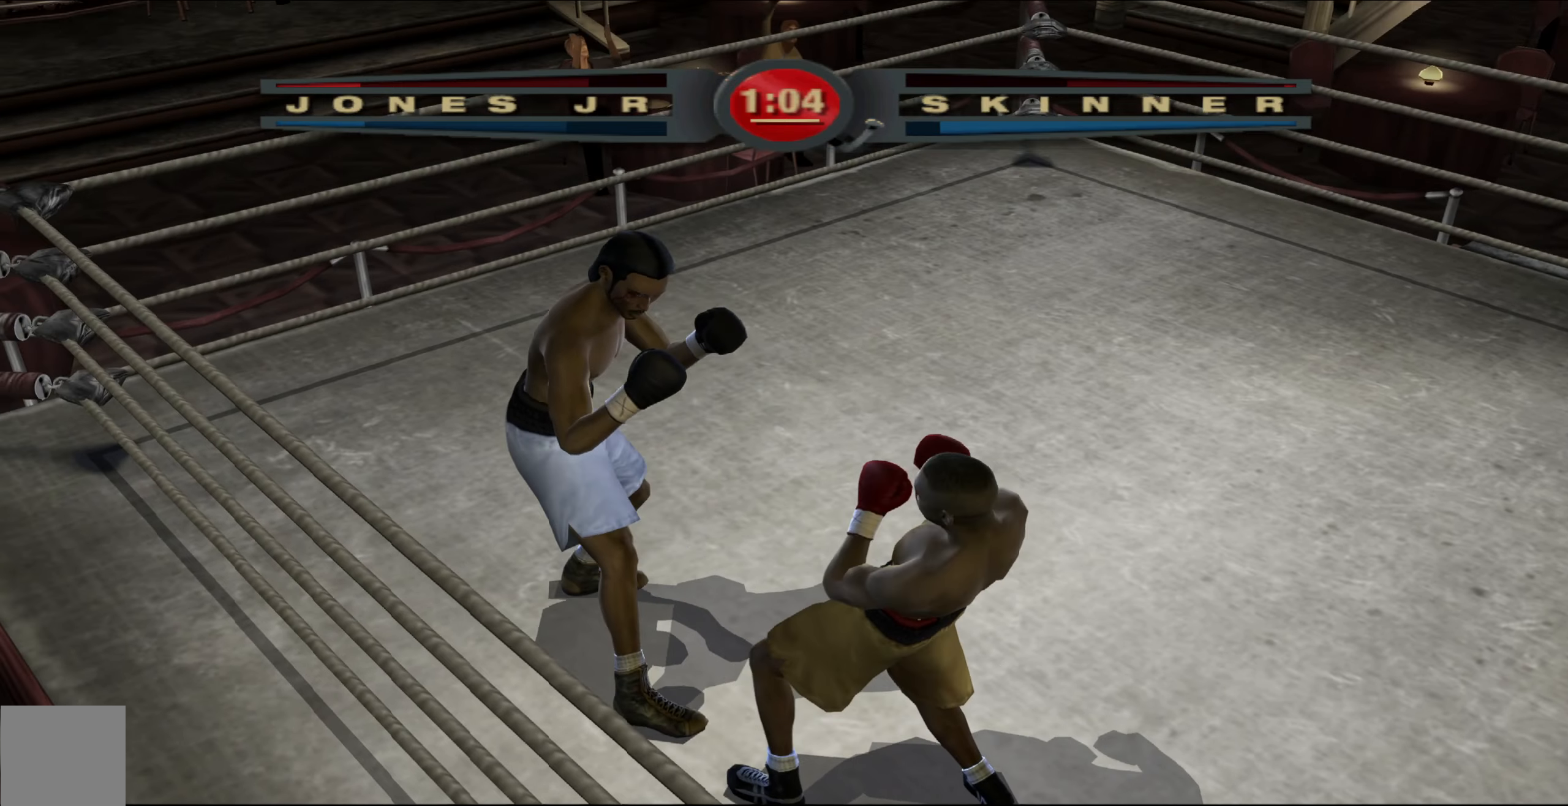
{"buttons": ["L1"], "left_stick": "up-left", "right_stick": "center", "events": [[150, "left_stick", "up"], [467, "left_stick", "up-left"]]}
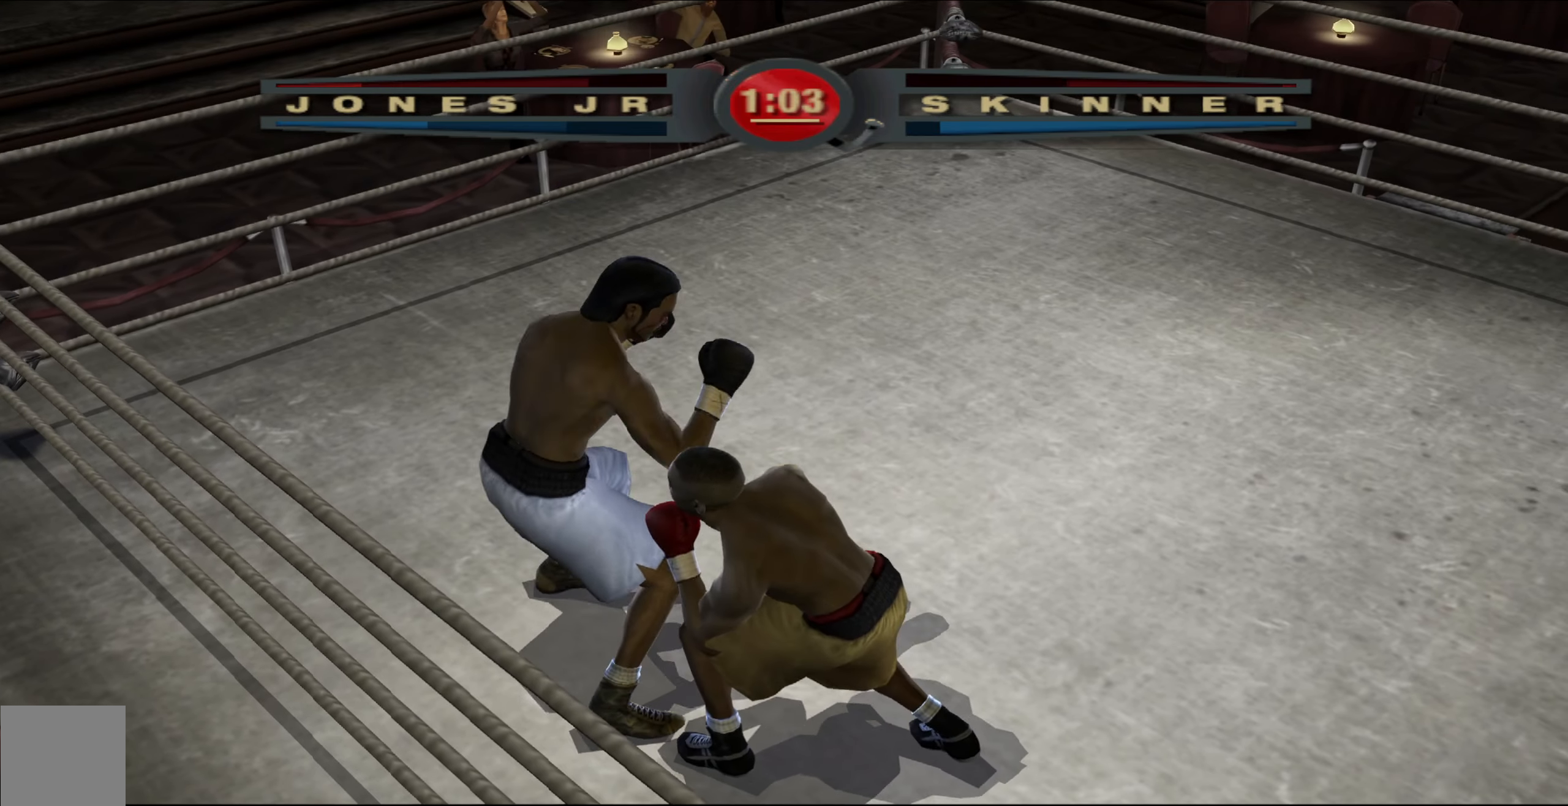
{"buttons": ["L1"], "left_stick": "up-left", "right_stick": "center", "events": []}
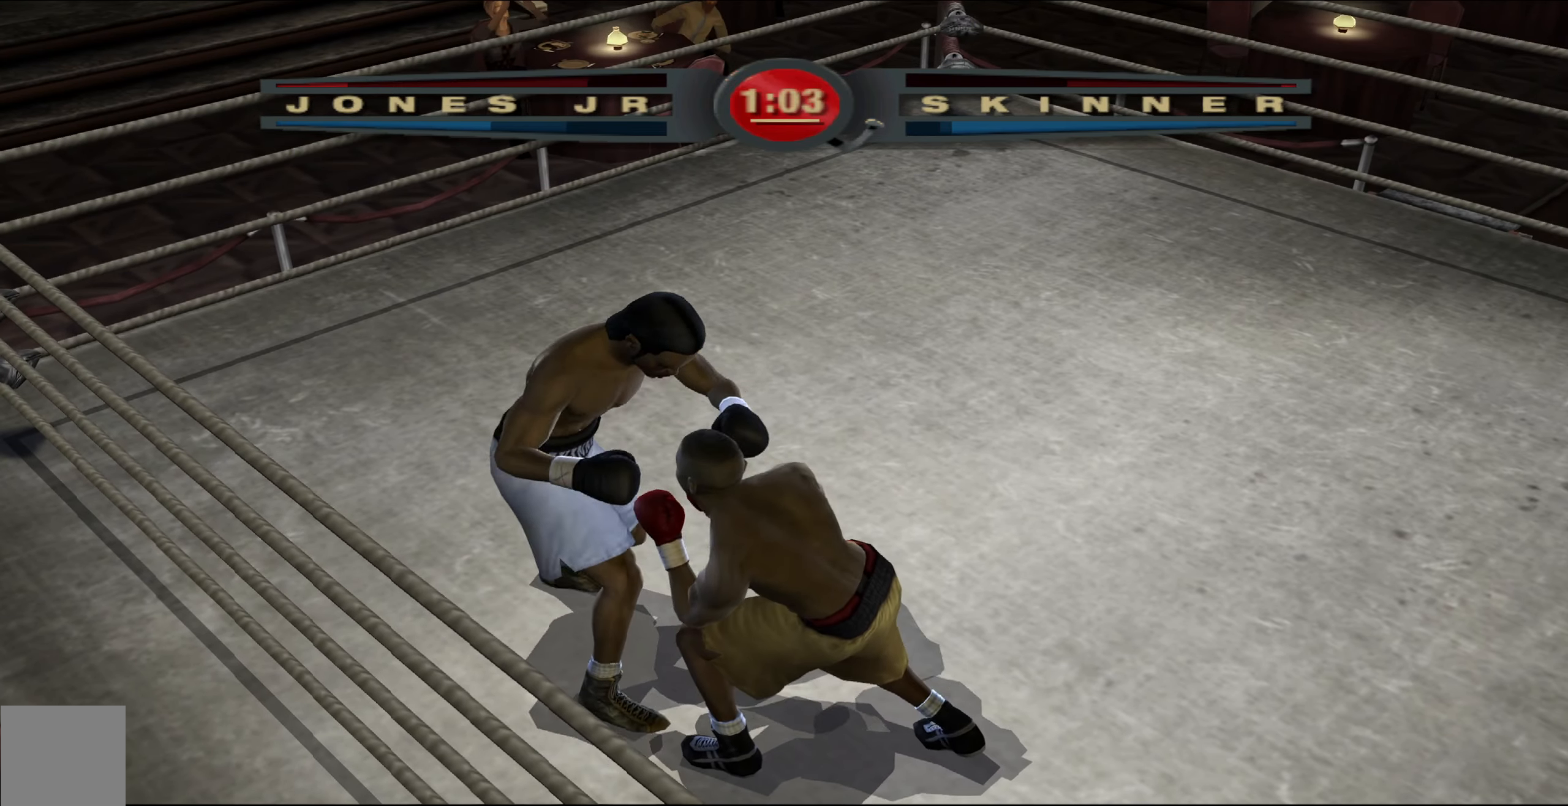
{"buttons": ["L1"], "left_stick": "up-left", "right_stick": "center", "events": []}
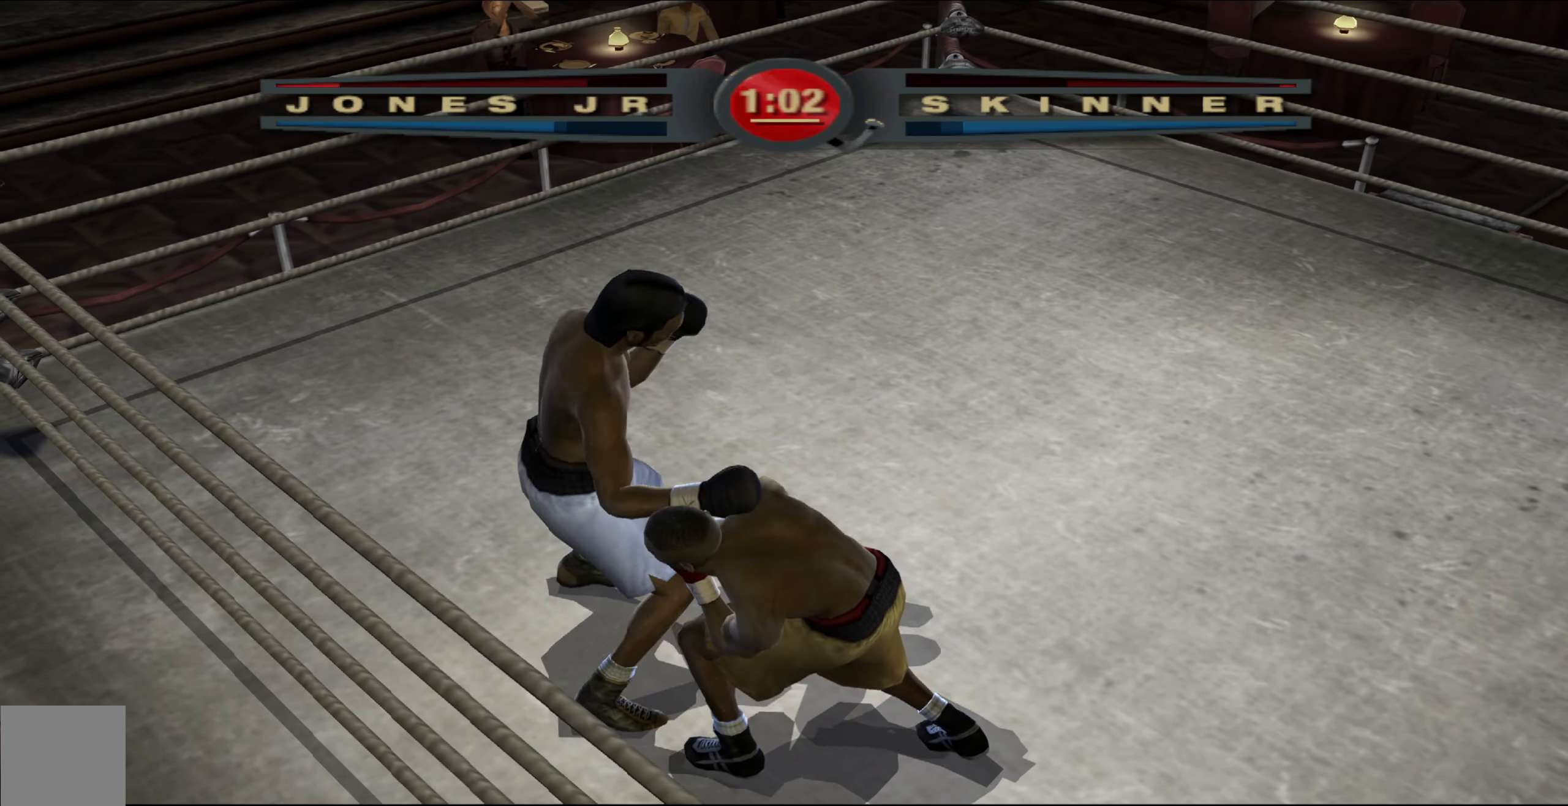
{"buttons": ["L1"], "left_stick": "up-left", "right_stick": "center", "events": []}